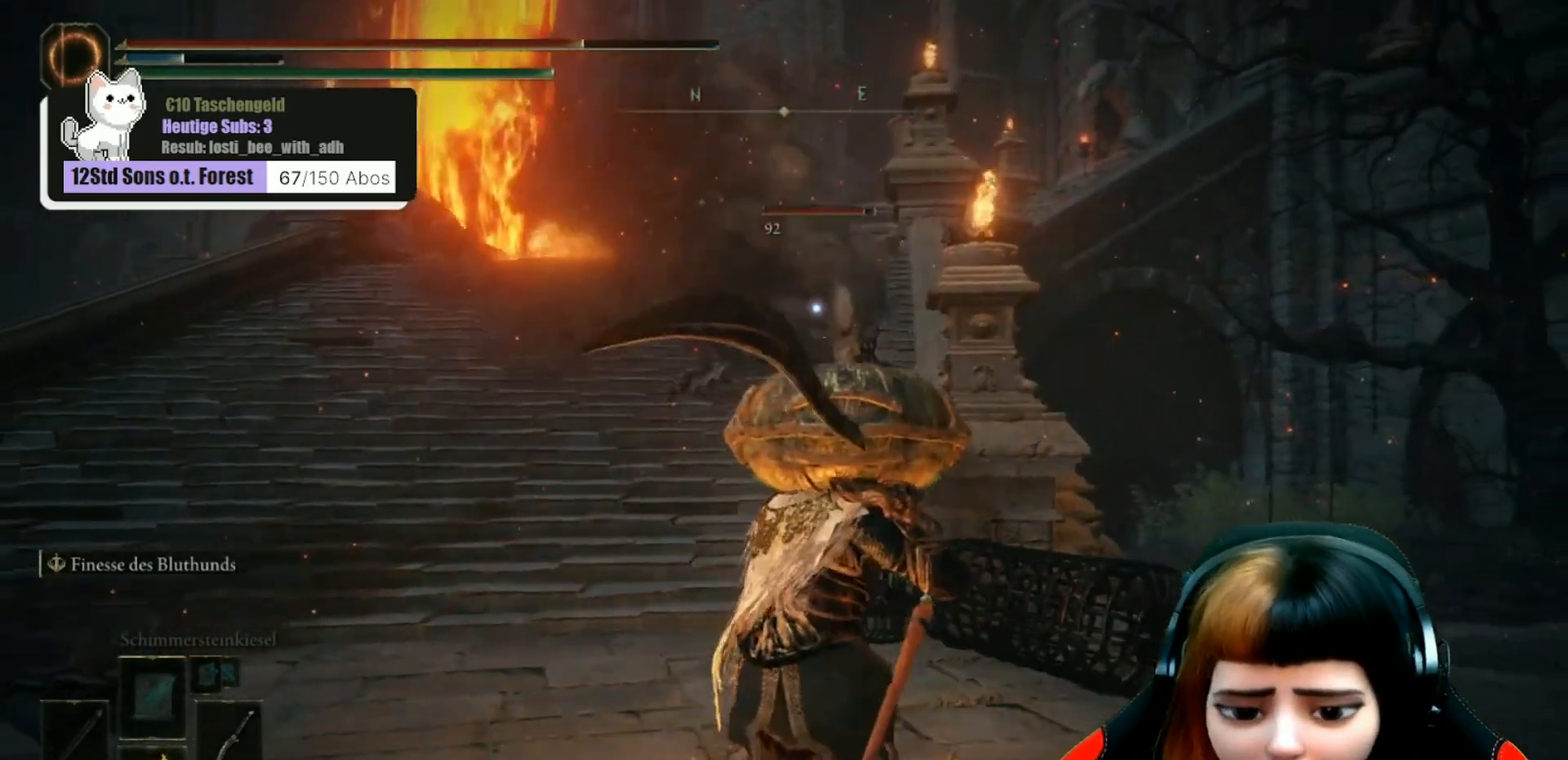
Gameplay with a controller (Xbox layout); each line is a JSON object with the inputs held at the frame after it. "events" lists button and stick changes between this image and that frame as [ms after this image, input, new state], when the widget could be followed in between. Not read: Z.
{"buttons": [], "left_stick": "down", "right_stick": "center", "events": [[33, "DPAD_DOWN", "down"], [100, "DPAD_DOWN", "up"]]}
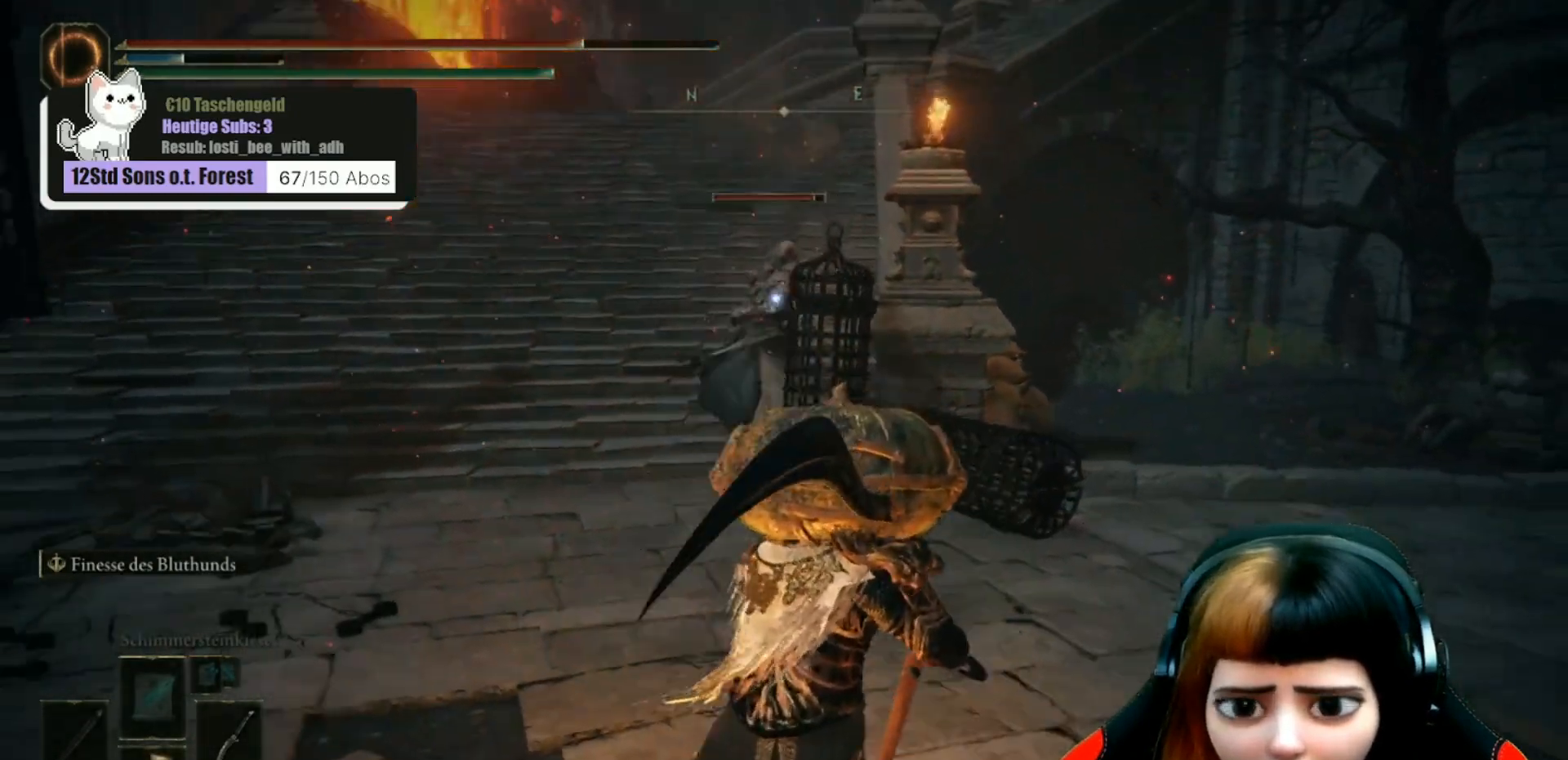
{"buttons": [], "left_stick": "down-right", "right_stick": "center", "events": [[33, "left_stick", "down-right"]]}
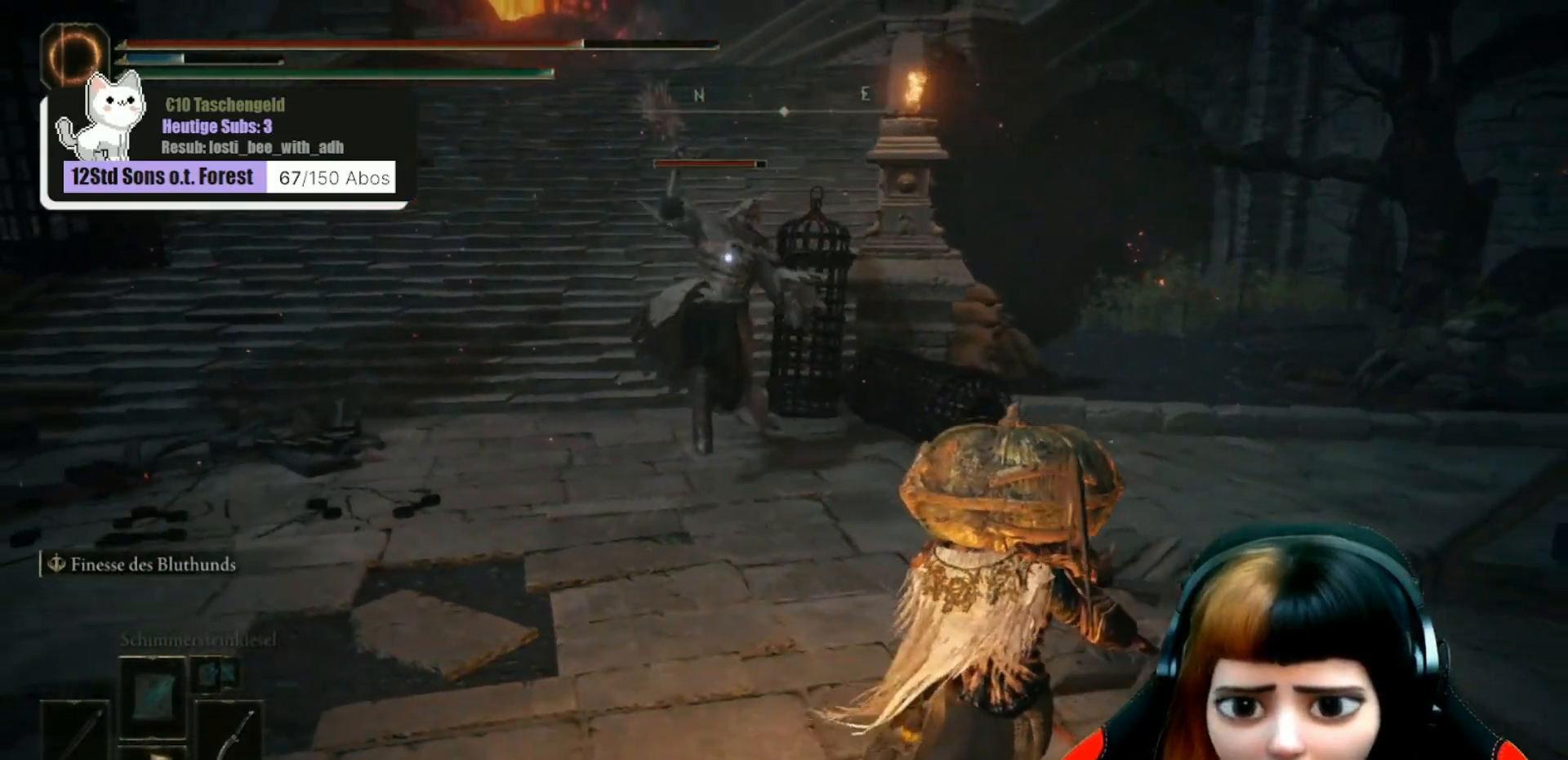
{"buttons": [], "left_stick": "up", "right_stick": "center", "events": [[233, "left_stick", "up"], [333, "A", "down"], [467, "A", "up"]]}
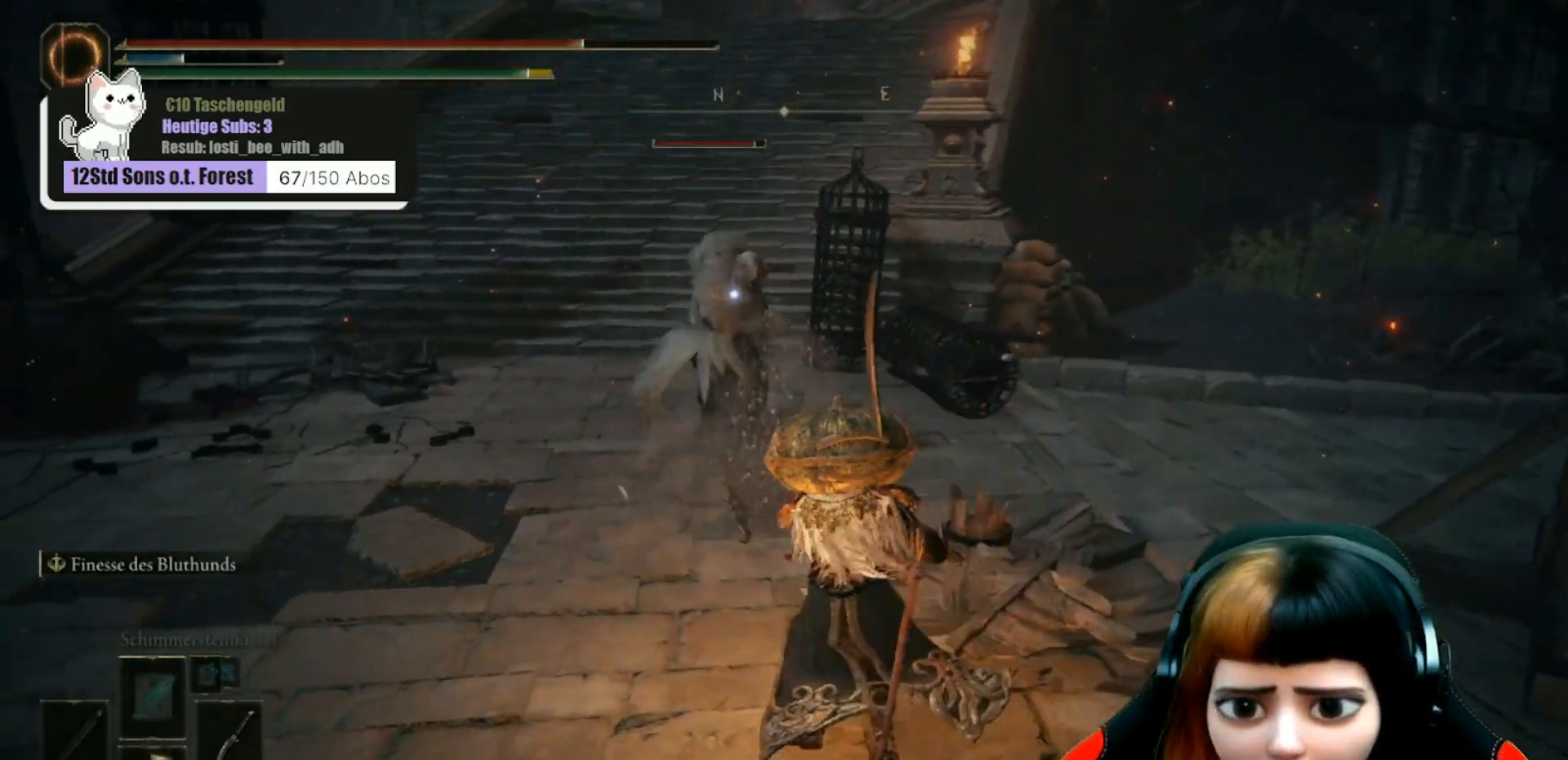
{"buttons": [], "left_stick": "up", "right_stick": "center", "events": [[233, "R2", "down"], [367, "R2", "up"]]}
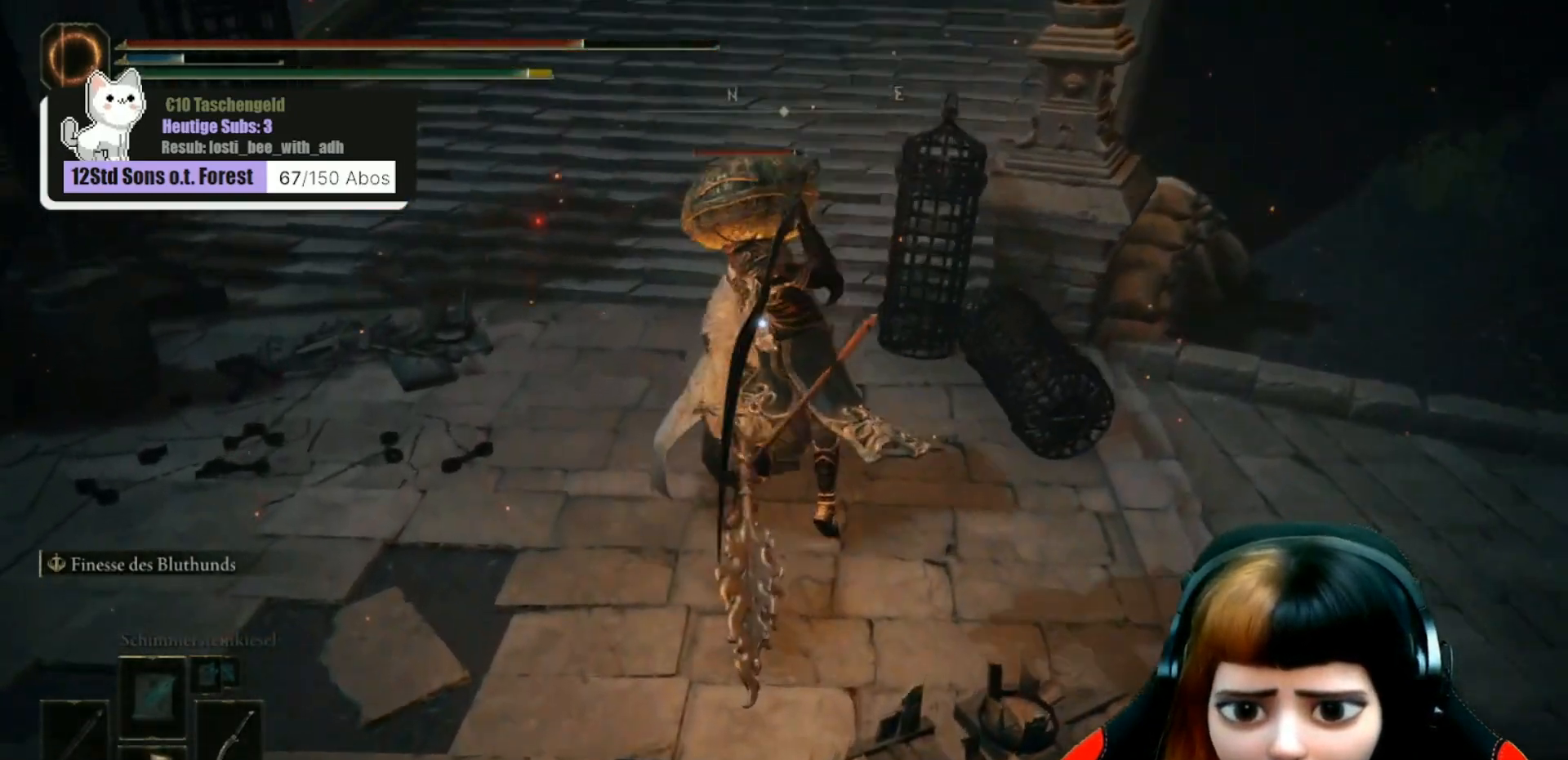
{"buttons": [], "left_stick": "up", "right_stick": "center", "events": [[67, "R1", "down"], [133, "R1", "up"], [433, "R1", "down"], [500, "R1", "up"]]}
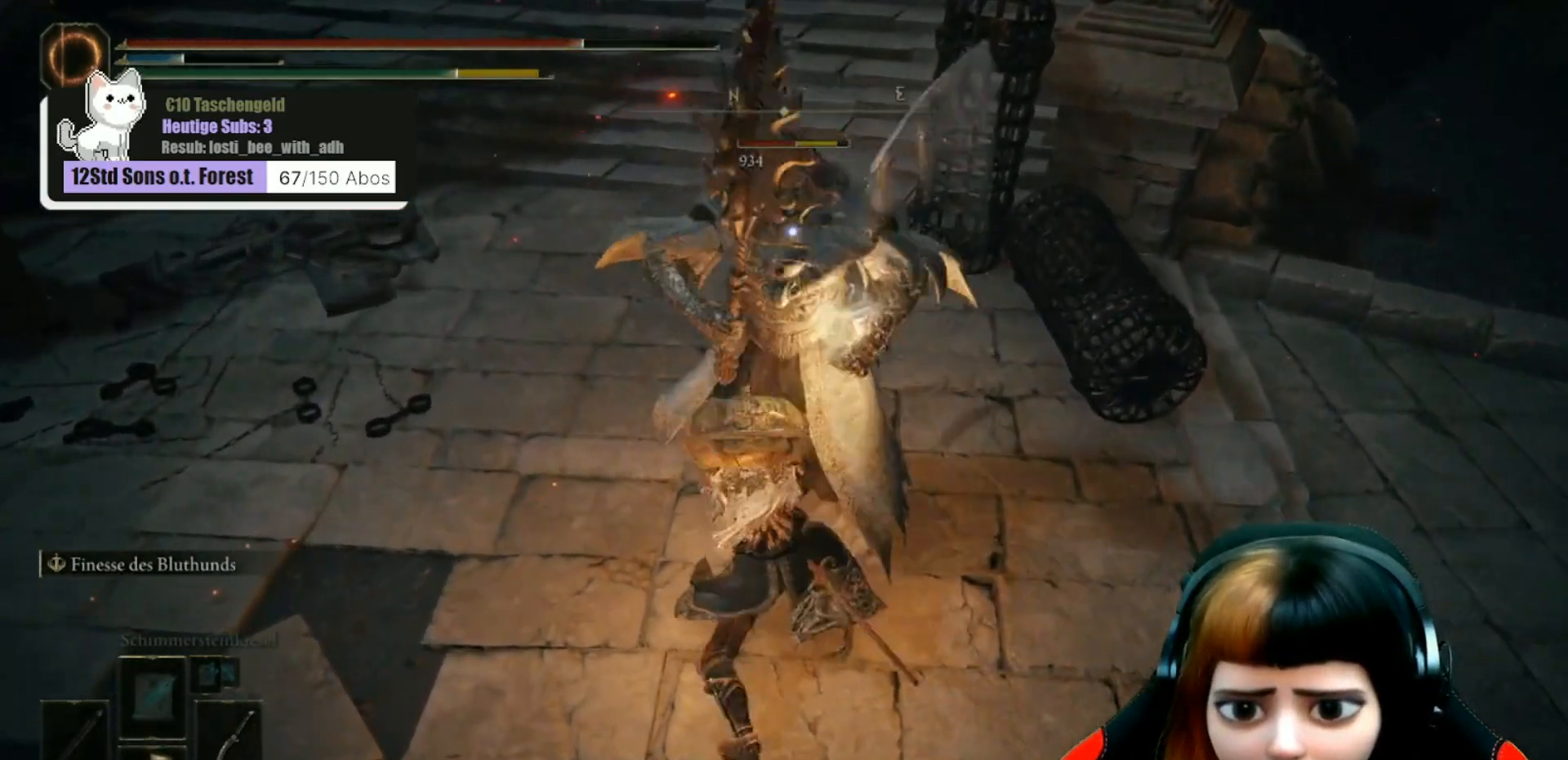
{"buttons": ["R1"], "left_stick": "up", "right_stick": "center", "events": [[100, "R1", "down"], [200, "R1", "up"], [300, "R1", "down"], [400, "R1", "up"], [500, "R1", "down"]]}
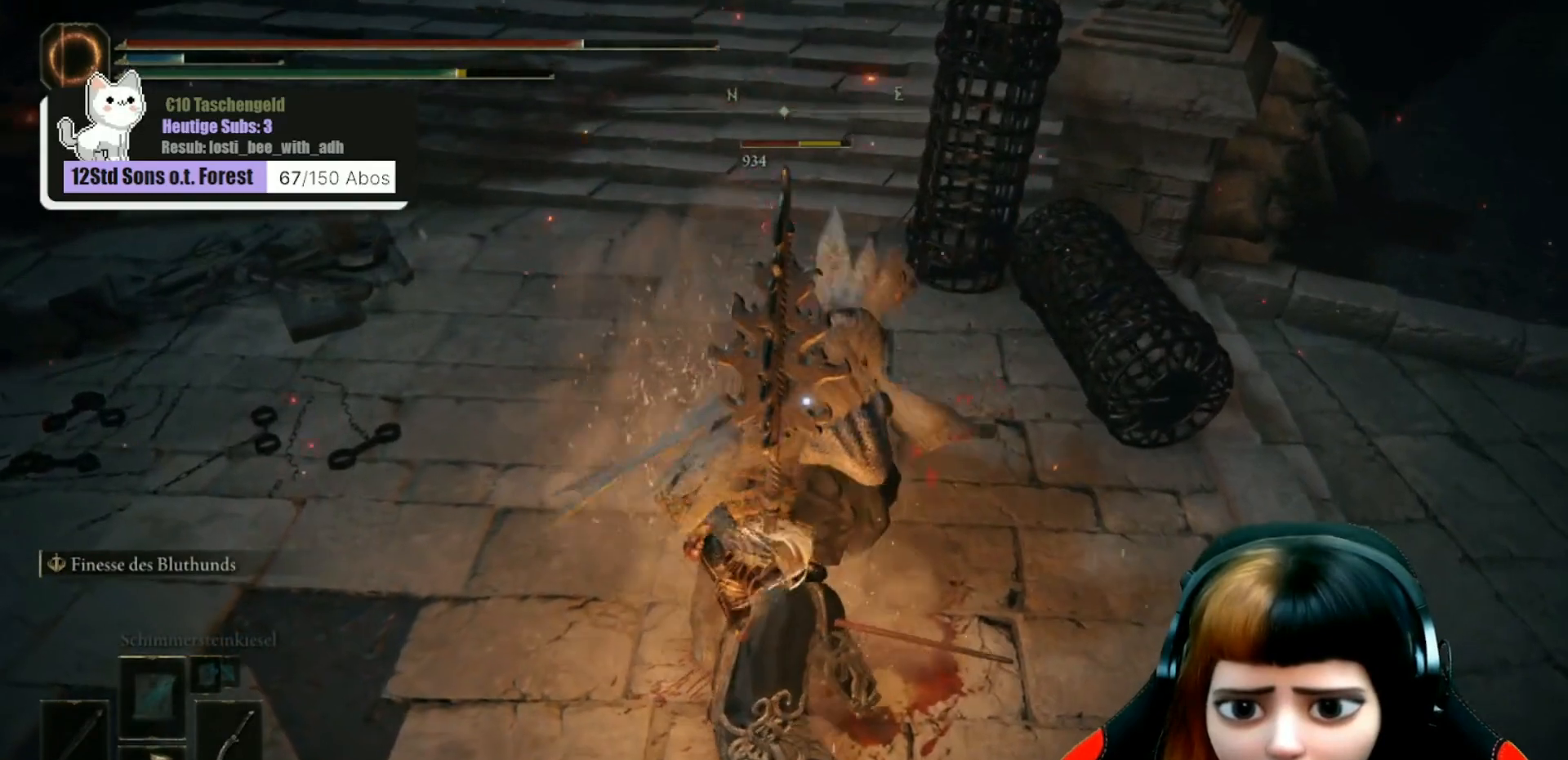
{"buttons": ["R1"], "left_stick": "up", "right_stick": "center", "events": [[67, "R1", "up"], [167, "R1", "down"], [267, "R1", "up"], [333, "R1", "down"], [433, "R1", "up"], [500, "R1", "down"]]}
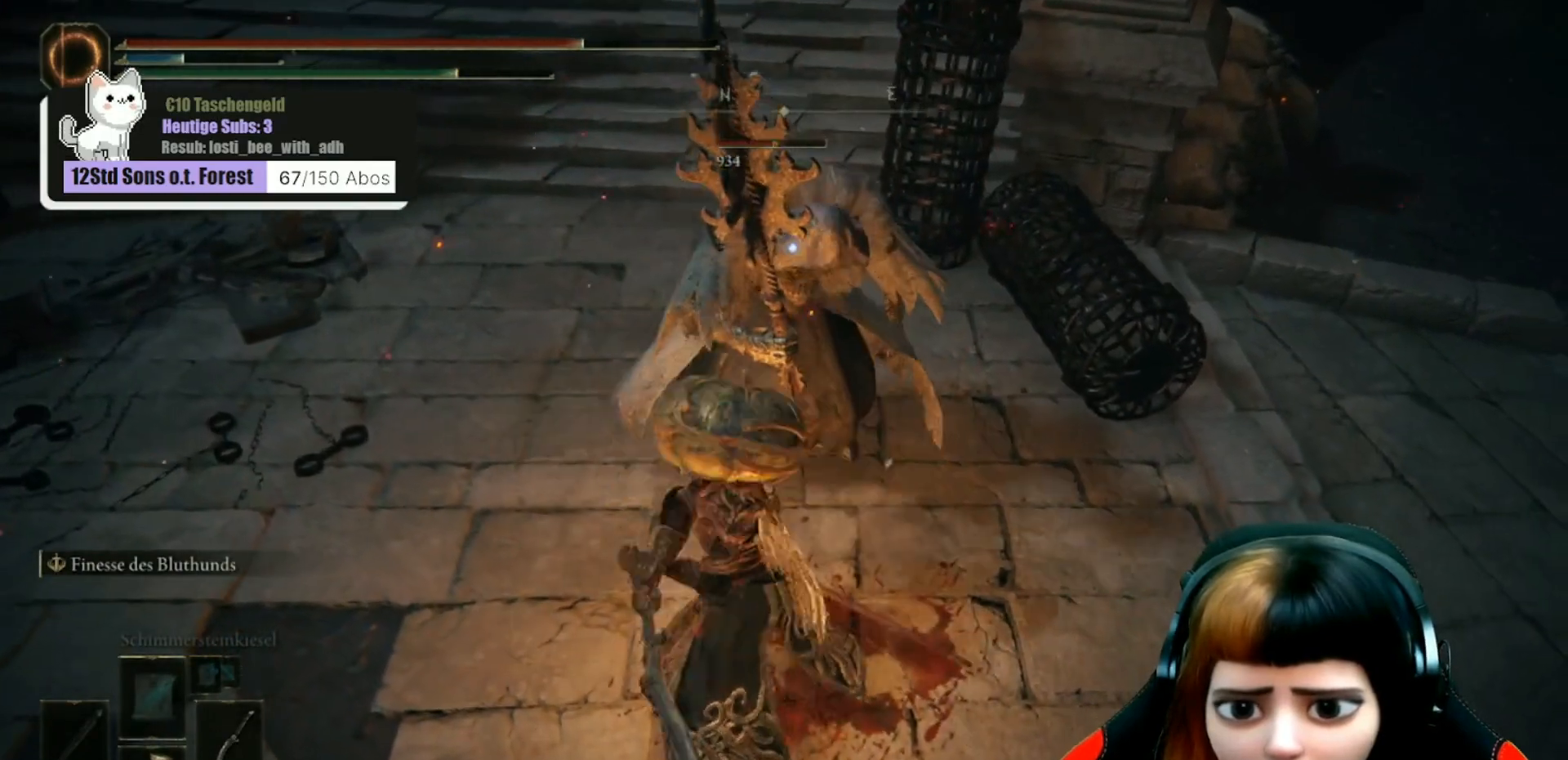
{"buttons": [], "left_stick": "up", "right_stick": "center", "events": [[100, "R1", "up"], [200, "R1", "down"], [300, "R1", "up"], [367, "R1", "down"], [467, "R1", "up"]]}
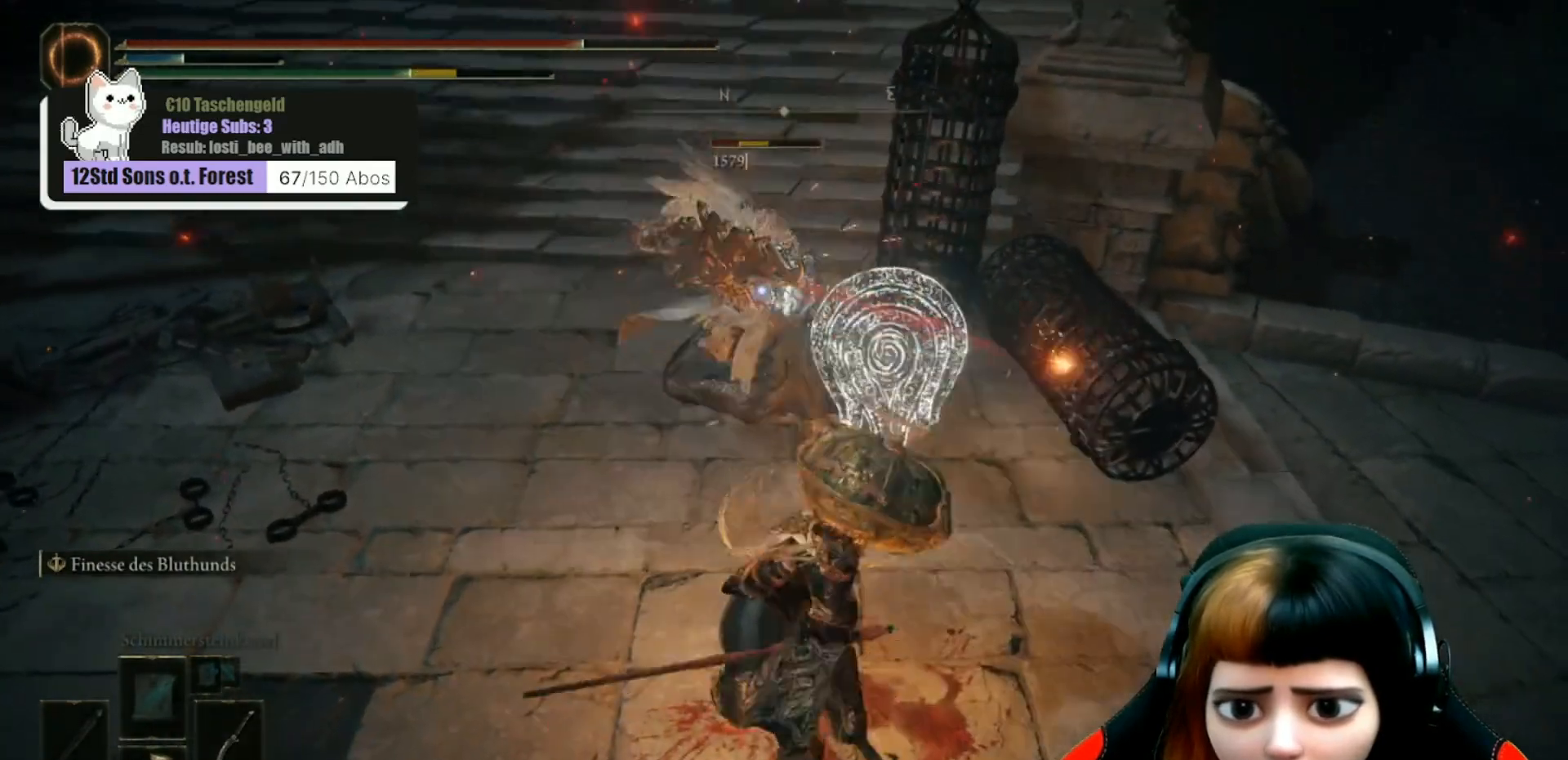
{"buttons": ["R1"], "left_stick": "up-left", "right_stick": "center", "events": [[67, "R1", "down"], [167, "R1", "up"], [267, "R1", "down"], [367, "R1", "up"], [433, "R1", "down"], [467, "left_stick", "up-left"]]}
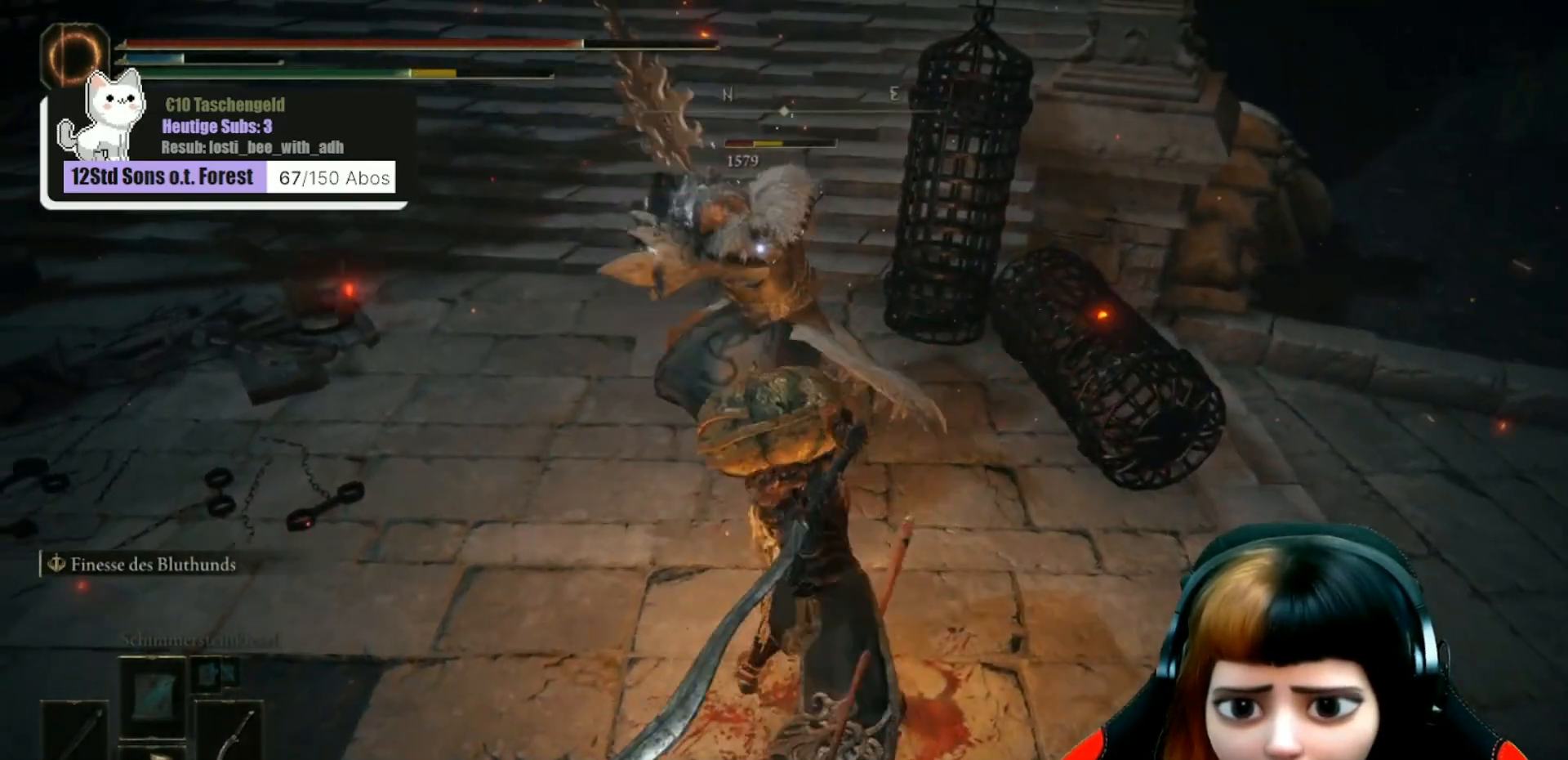
{"buttons": ["B"], "left_stick": "left", "right_stick": "center", "events": [[33, "R1", "up"], [133, "R1", "down"], [233, "R1", "up"], [333, "left_stick", "left"], [433, "B", "down"]]}
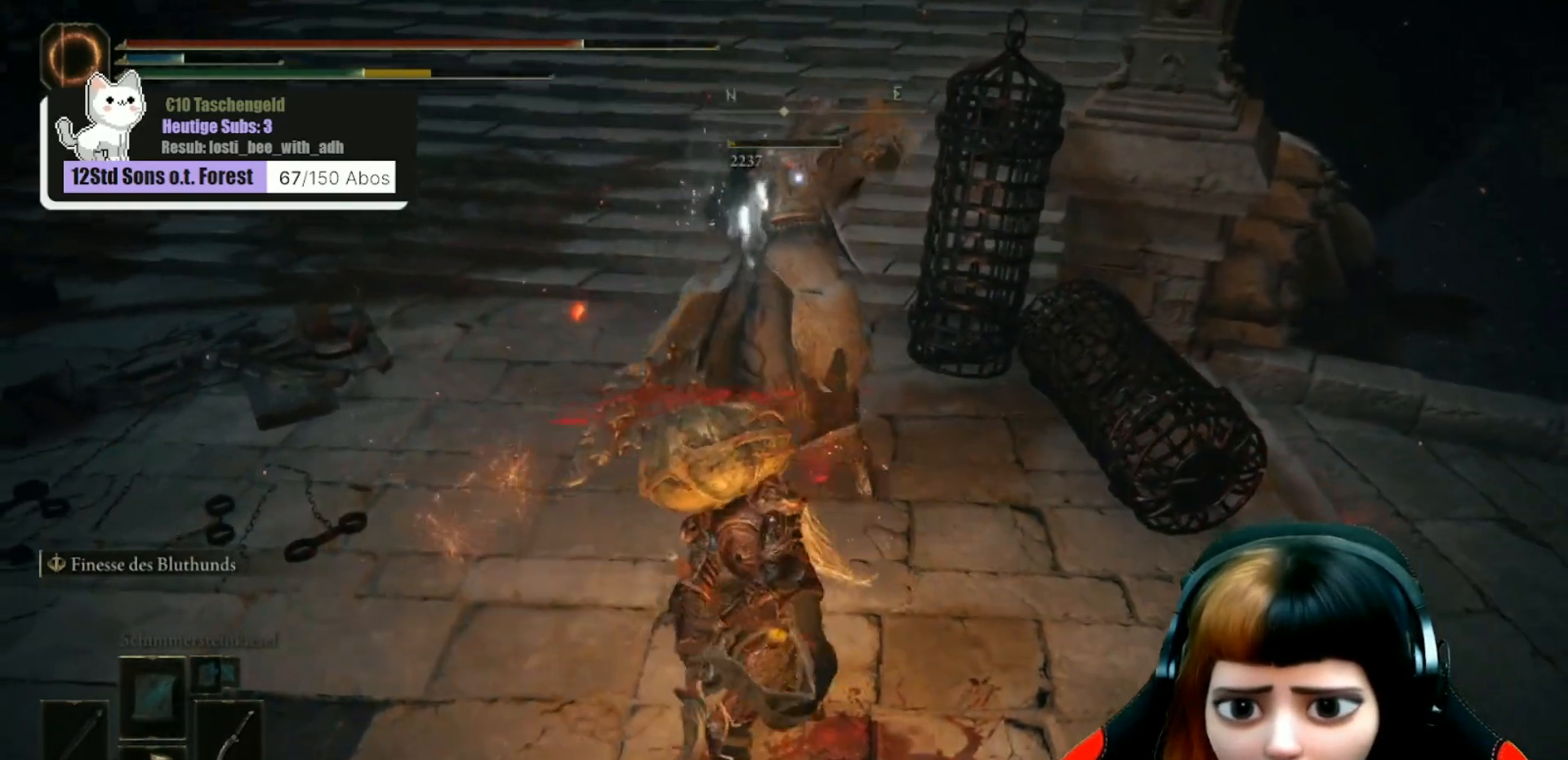
{"buttons": [], "left_stick": "left", "right_stick": "center", "events": [[33, "B", "up"], [133, "B", "down"], [200, "B", "up"]]}
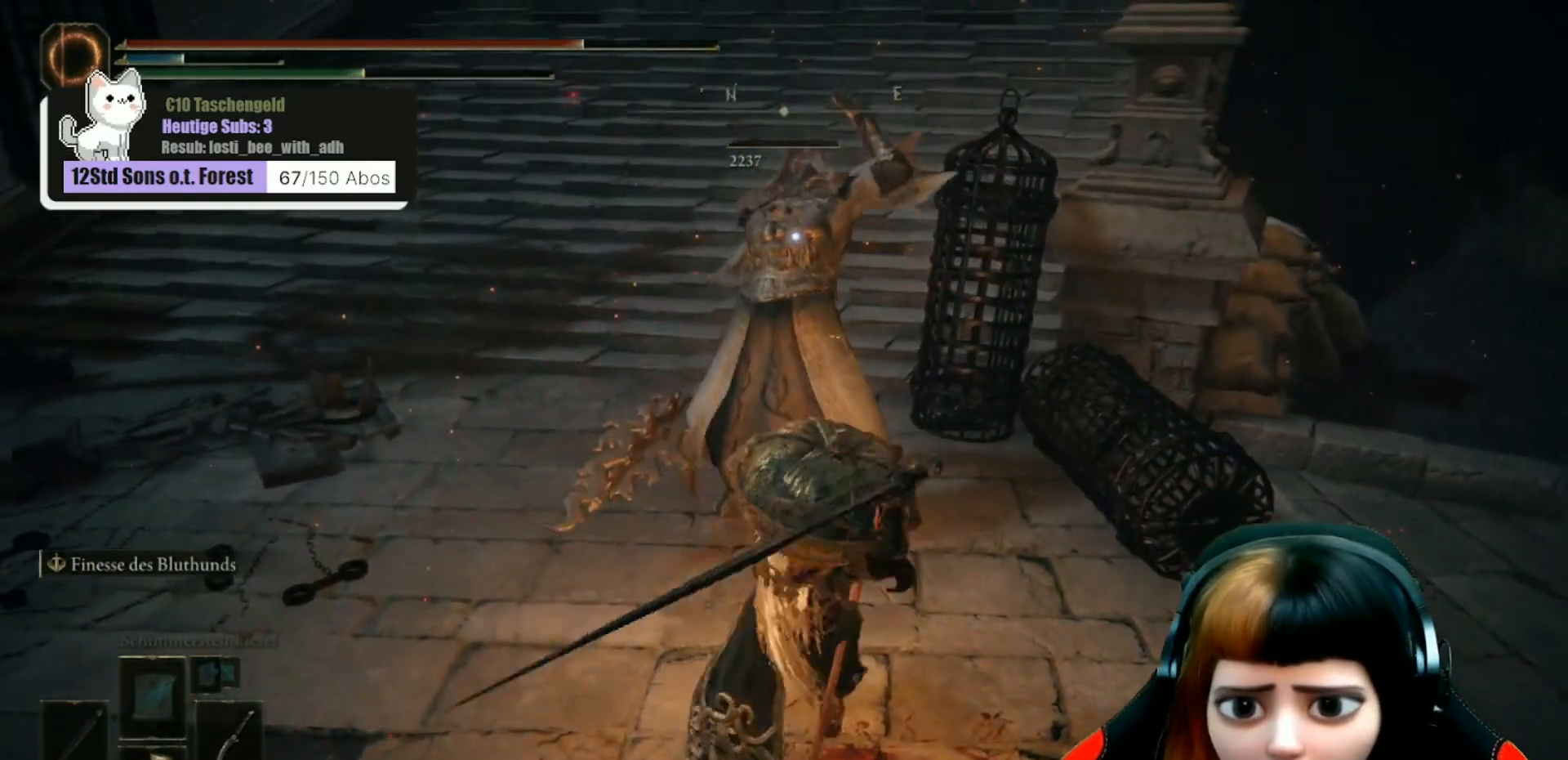
{"buttons": [], "left_stick": "center", "right_stick": "center", "events": [[367, "left_stick", "center"]]}
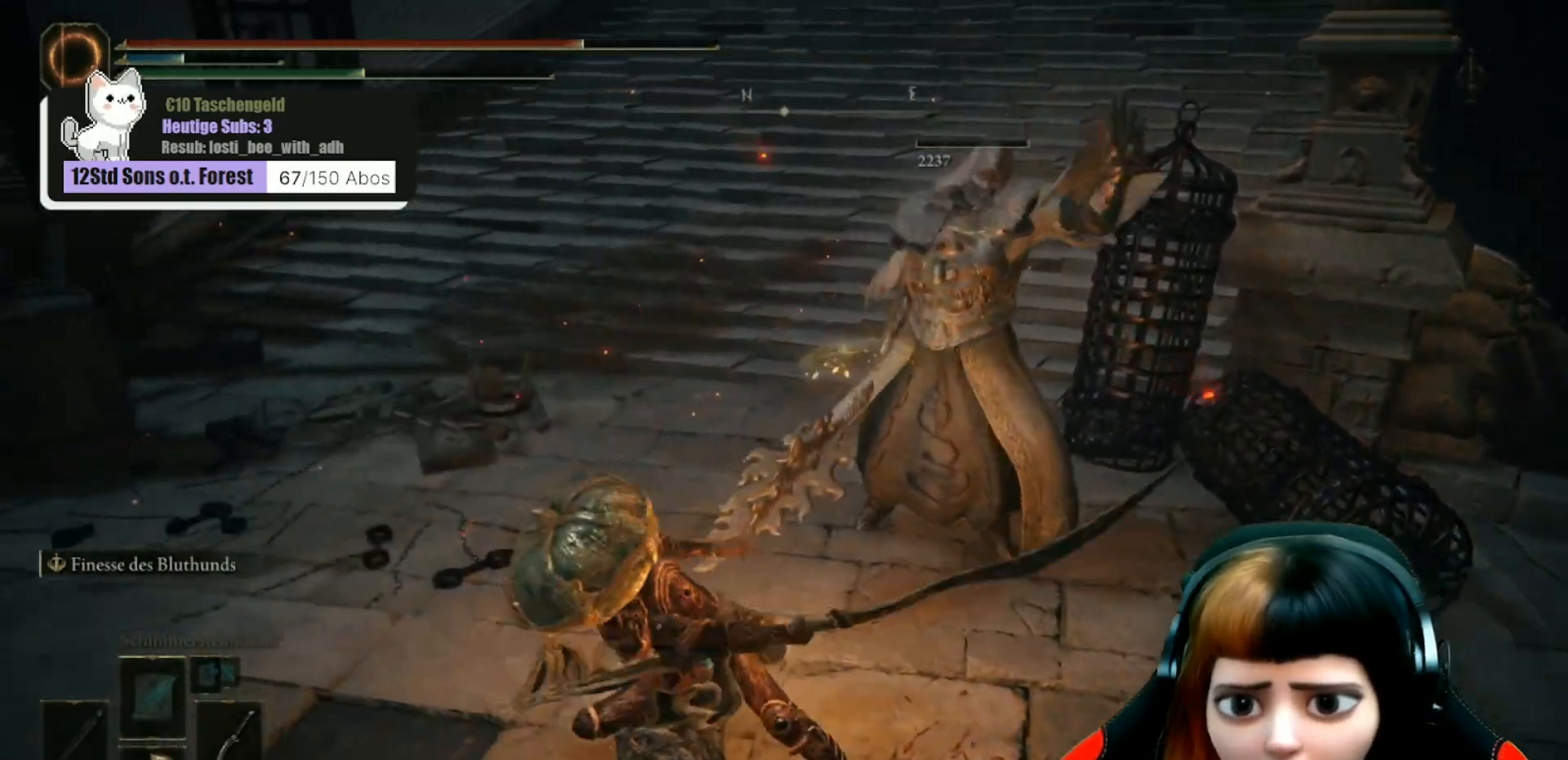
{"buttons": [], "left_stick": "center", "right_stick": "center", "events": [[100, "left_stick", "down-right"], [167, "right_stick", "right"], [333, "left_stick", "center"], [400, "right_stick", "center"]]}
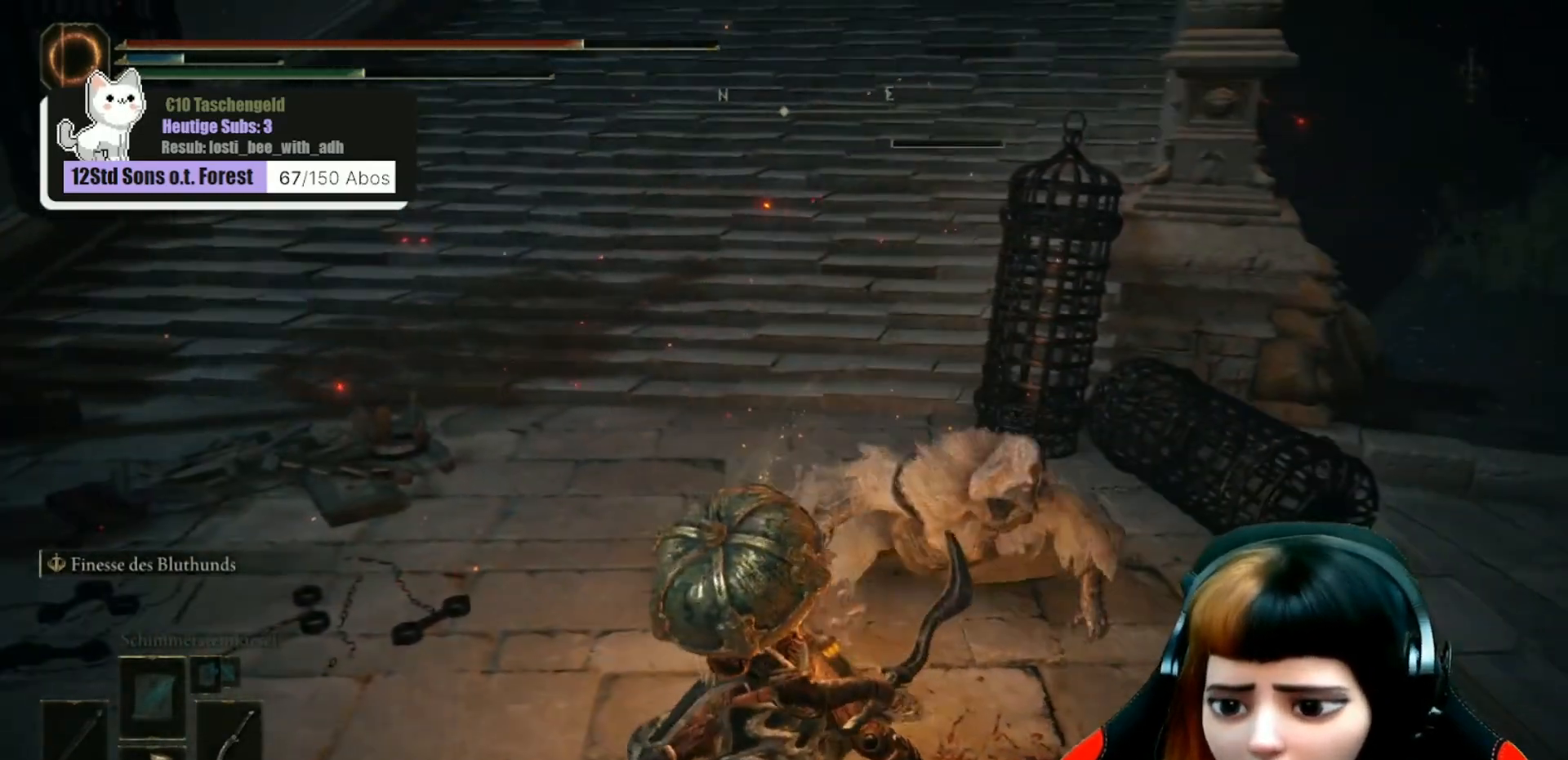
{"buttons": [], "left_stick": "center", "right_stick": "left", "events": [[200, "left_stick", "right"], [367, "left_stick", "center"], [500, "right_stick", "left"]]}
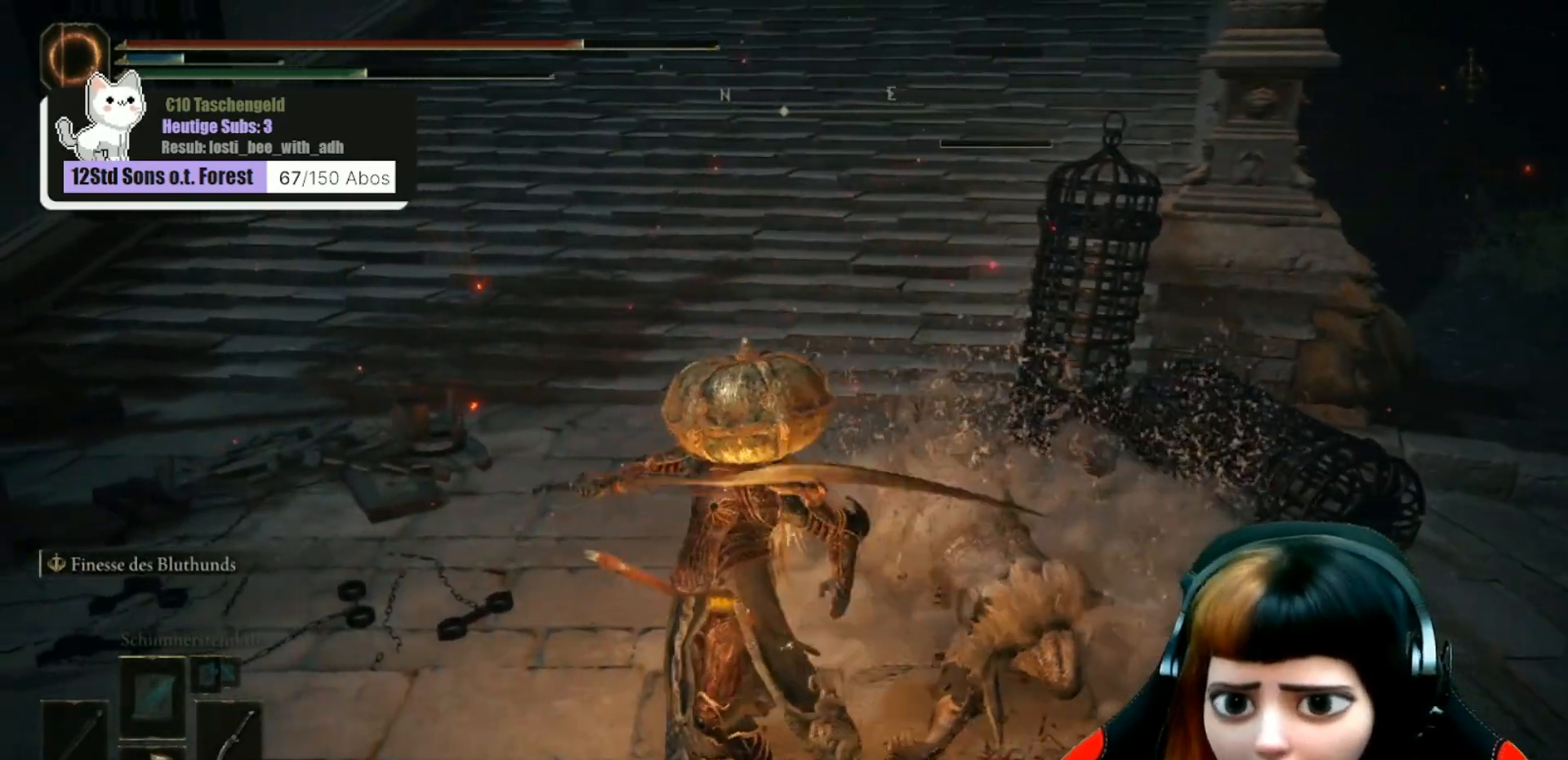
{"buttons": [], "left_stick": "right", "right_stick": "left", "events": [[400, "left_stick", "right"]]}
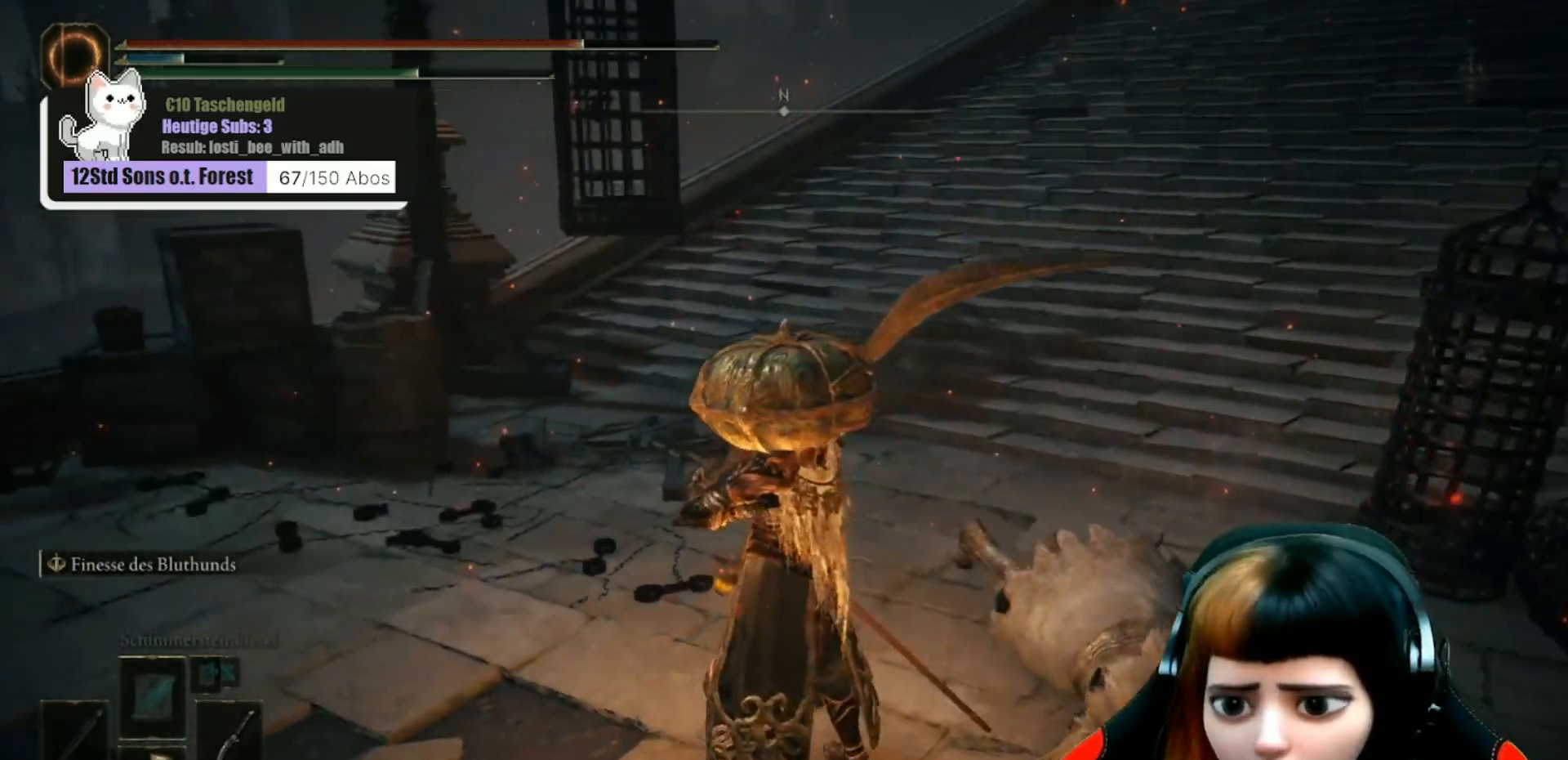
{"buttons": [], "left_stick": "center", "right_stick": "left", "events": [[233, "left_stick", "center"]]}
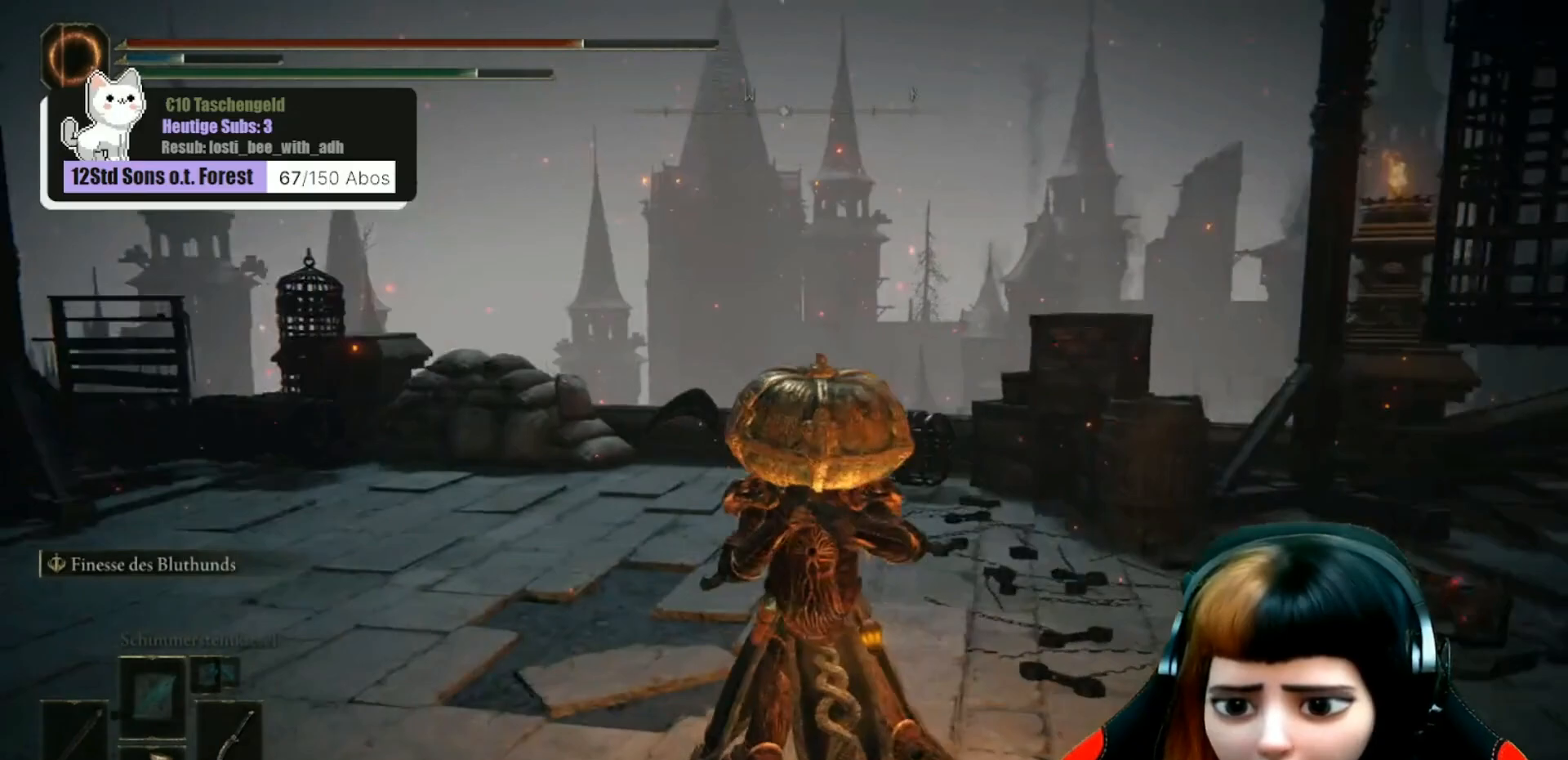
{"buttons": [], "left_stick": "center", "right_stick": "left", "events": [[100, "right_stick", "center"], [200, "right_stick", "left"], [300, "left_stick", "down-right"], [400, "left_stick", "center"]]}
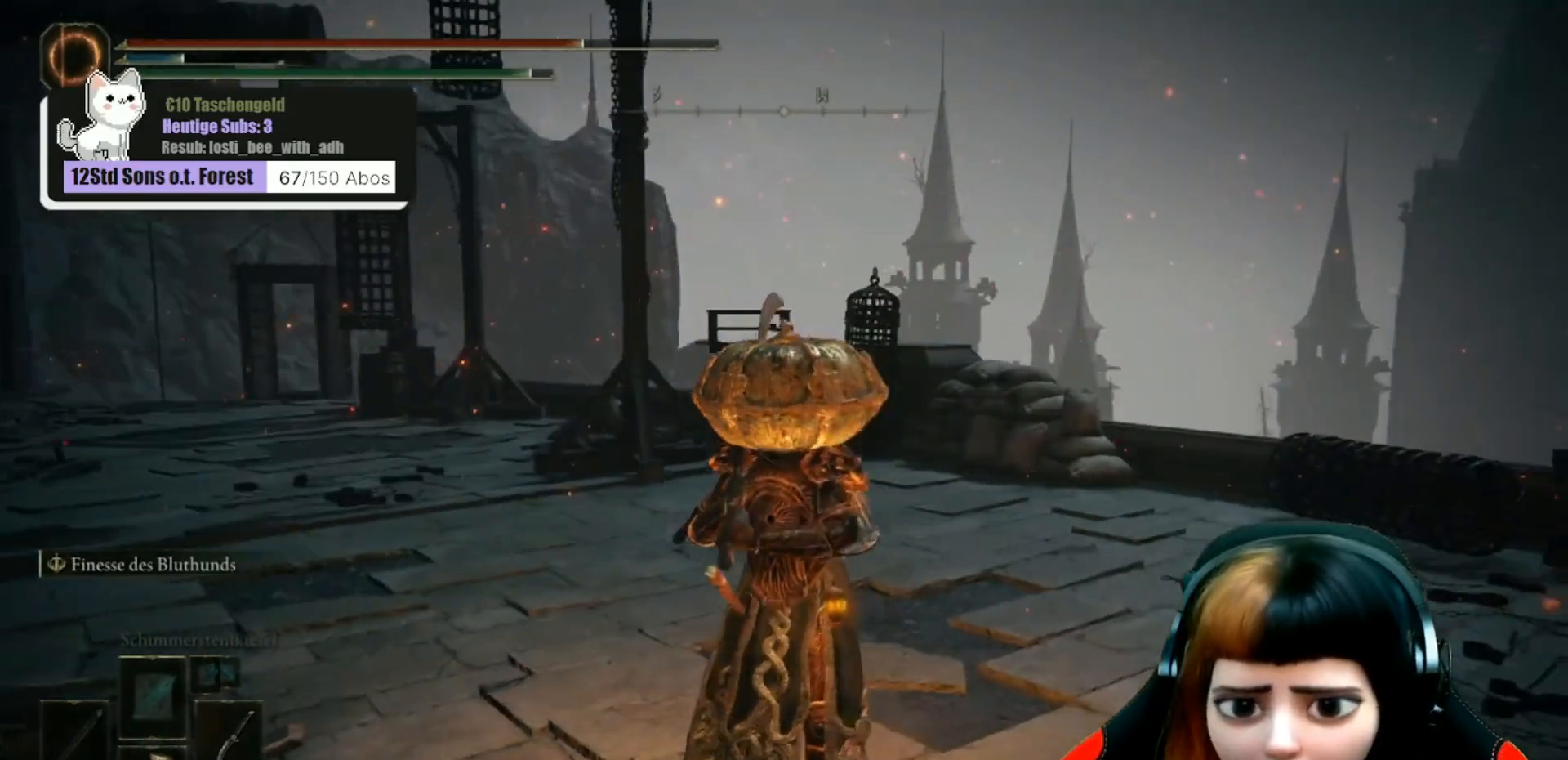
{"buttons": [], "left_stick": "center", "right_stick": "right", "events": [[33, "right_stick", "center"], [133, "left_stick", "down"], [133, "right_stick", "right"], [200, "left_stick", "down-right"], [300, "left_stick", "center"]]}
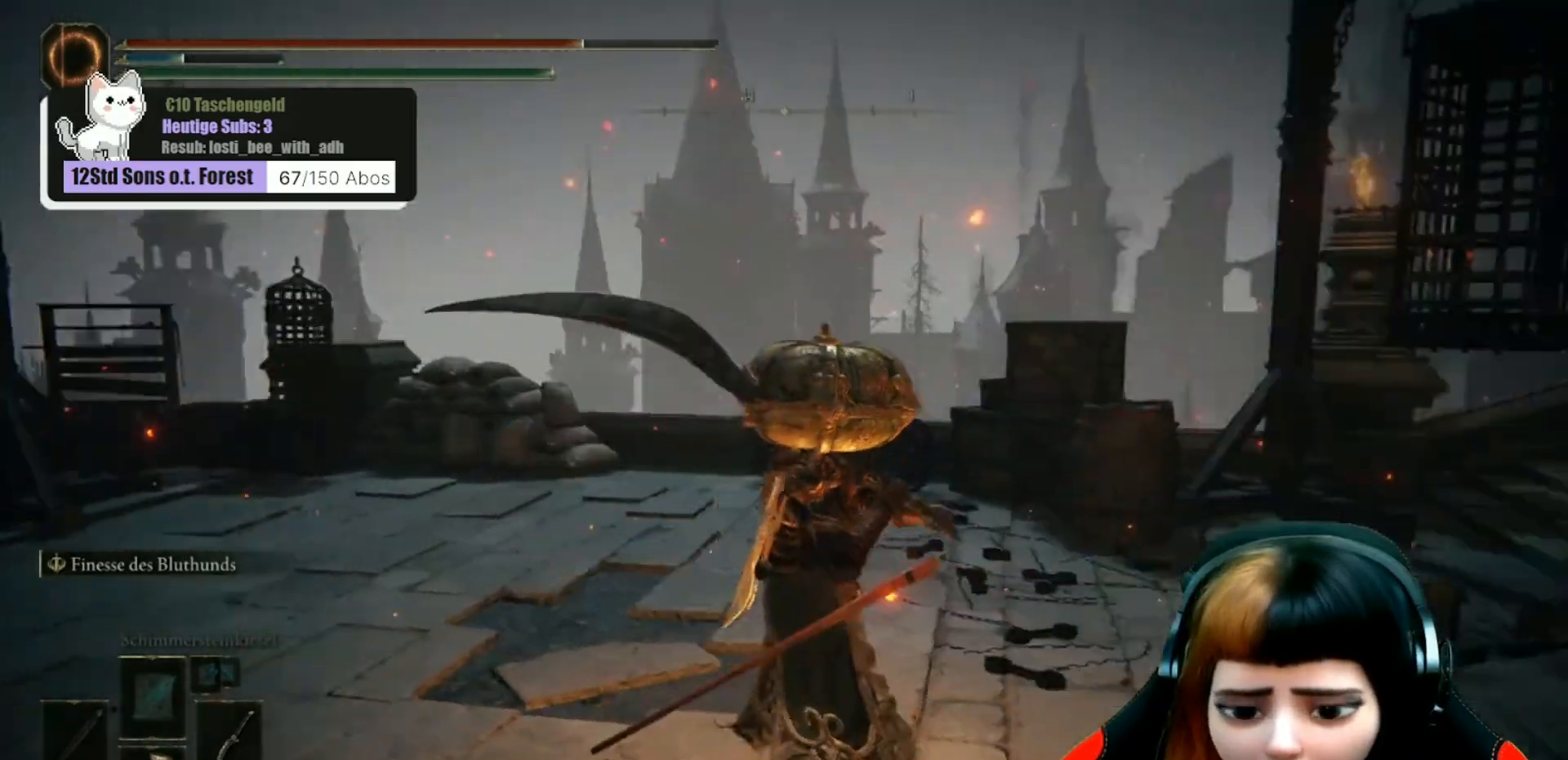
{"buttons": [], "left_stick": "up", "right_stick": "right", "events": [[200, "left_stick", "up-right"], [367, "left_stick", "up"]]}
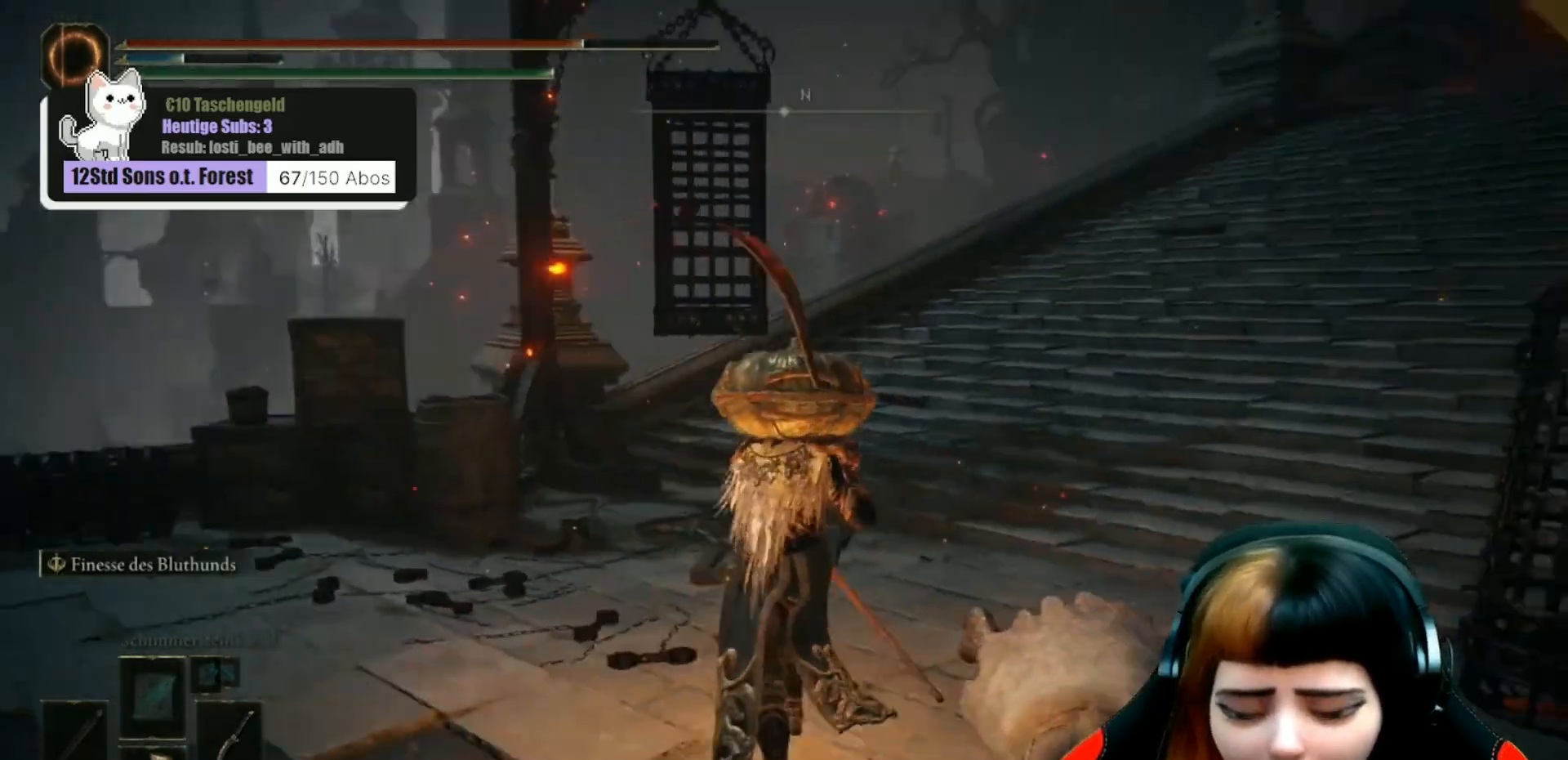
{"buttons": [], "left_stick": "up", "right_stick": "center", "events": [[367, "right_stick", "up-right"], [500, "right_stick", "center"]]}
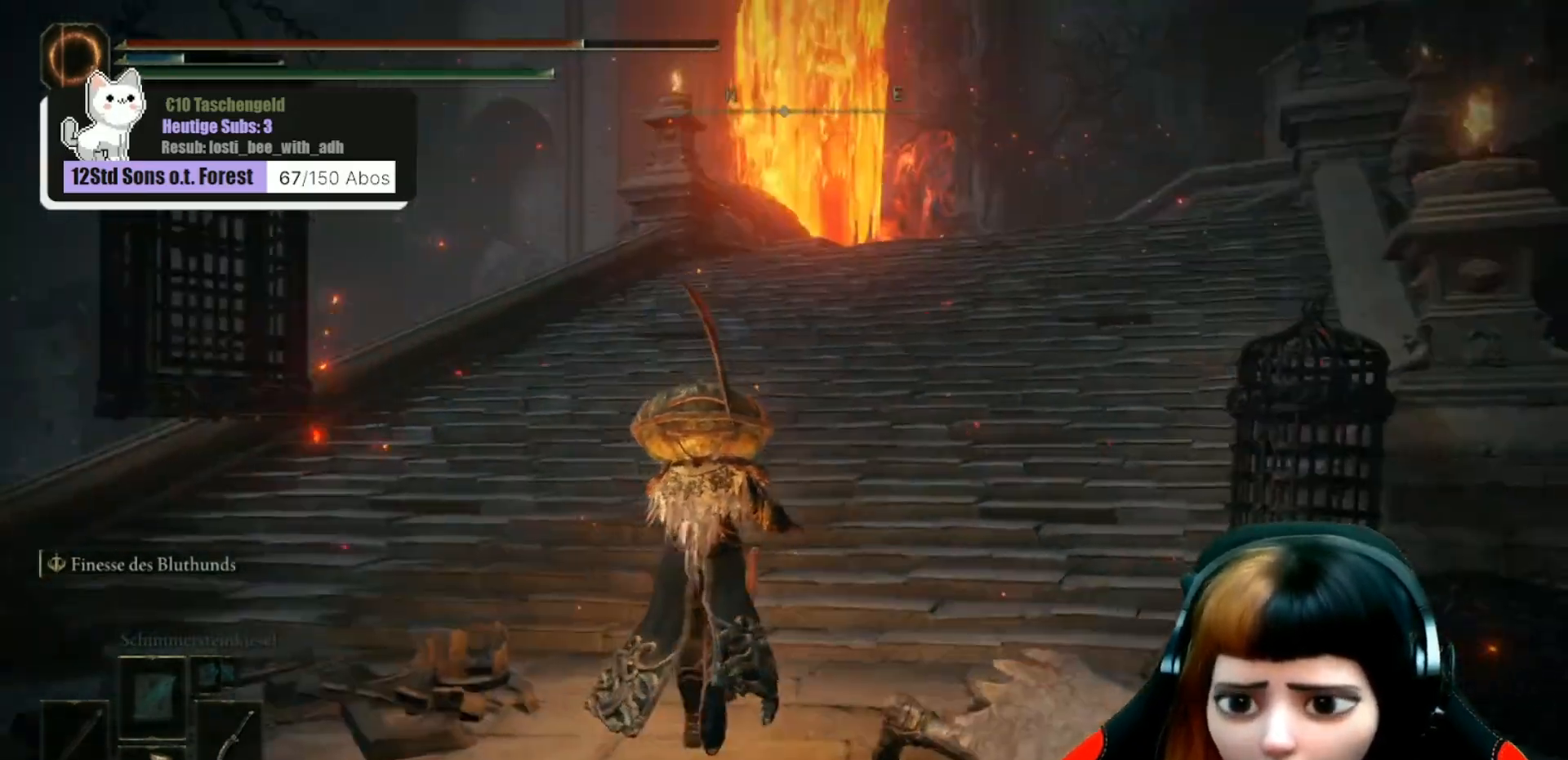
{"buttons": [], "left_stick": "up", "right_stick": "center", "events": [[233, "right_stick", "right"], [500, "right_stick", "center"]]}
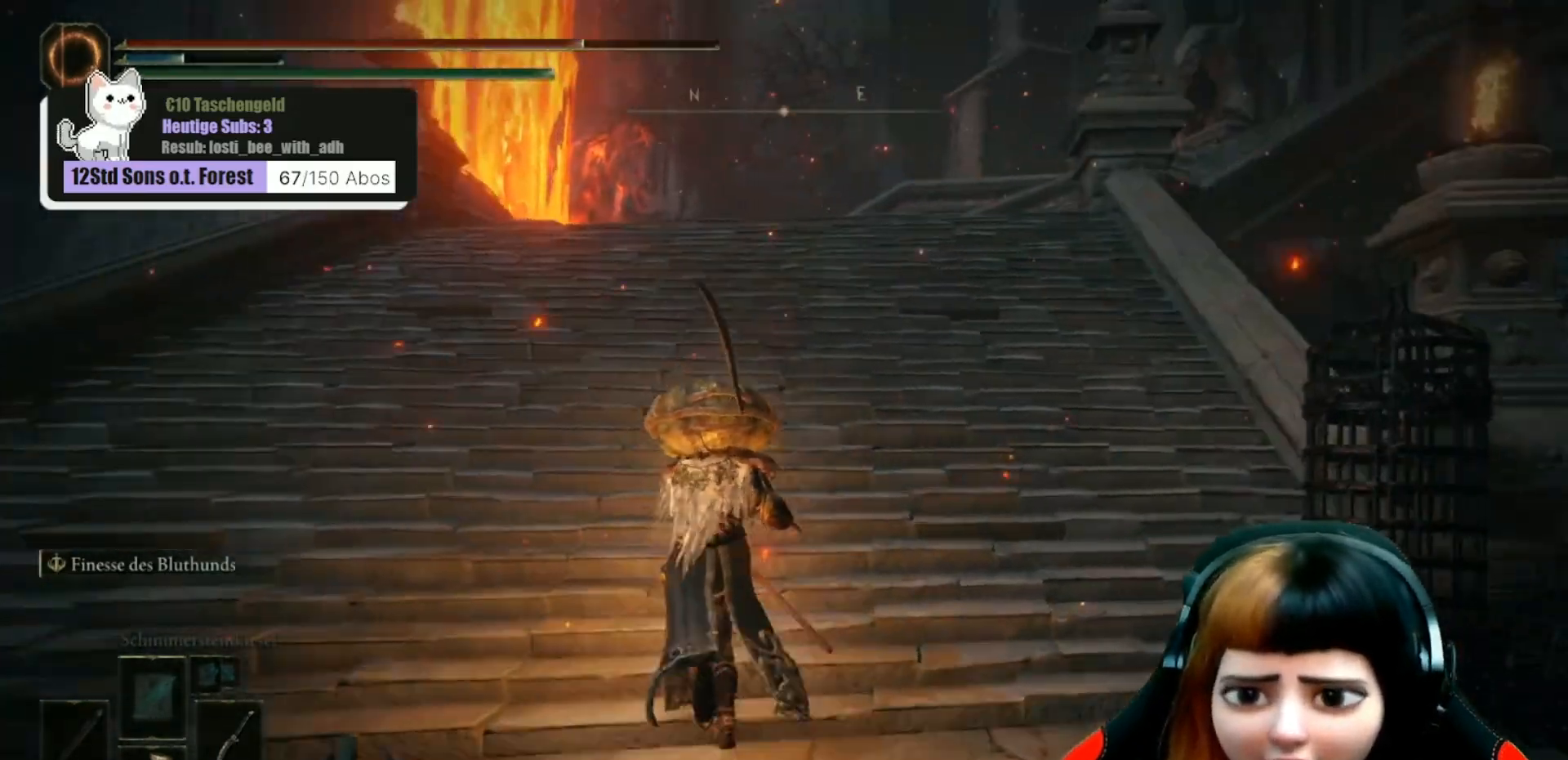
{"buttons": [], "left_stick": "up", "right_stick": "center", "events": []}
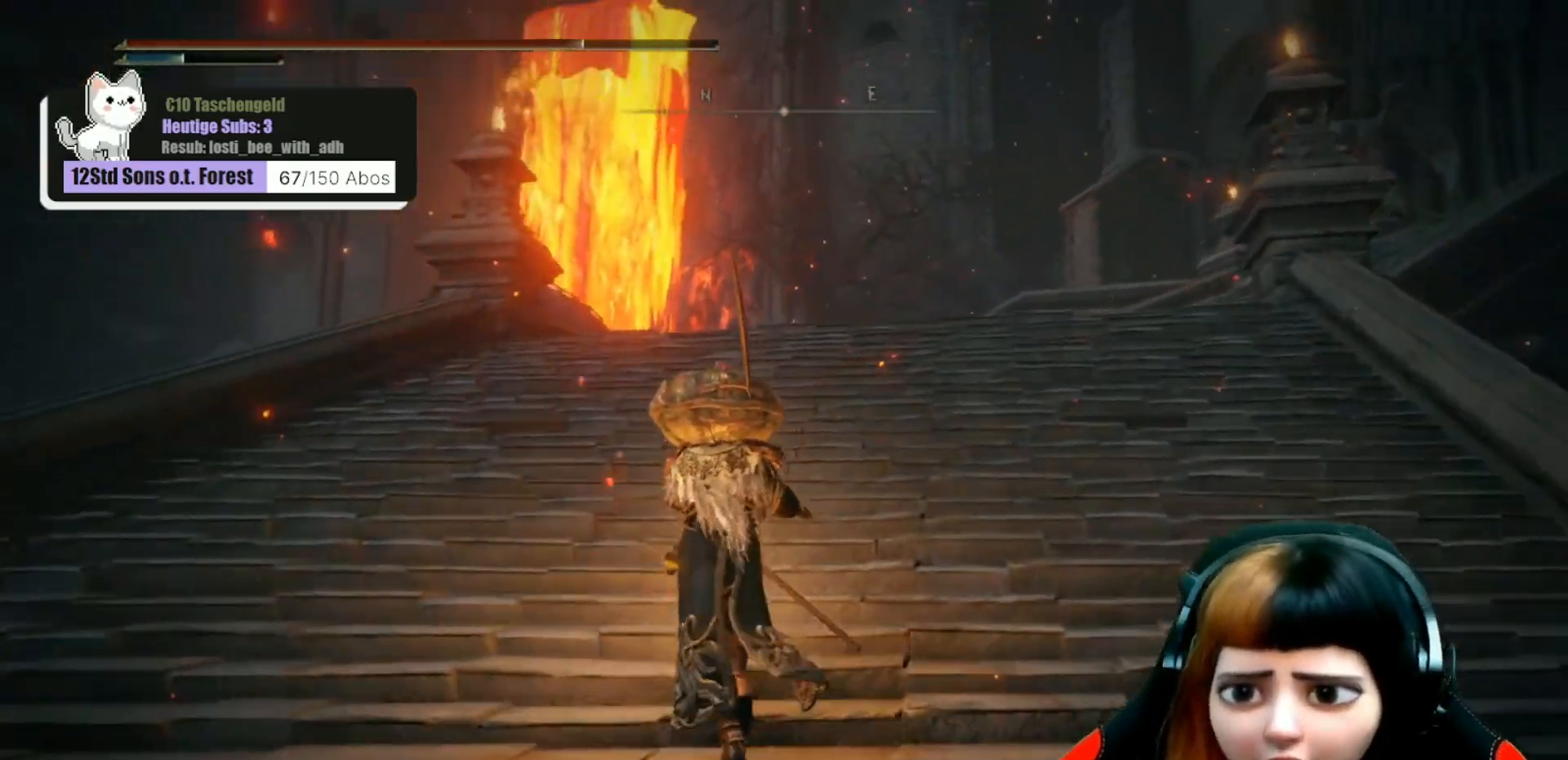
{"buttons": [], "left_stick": "up", "right_stick": "right", "events": [[200, "right_stick", "right"]]}
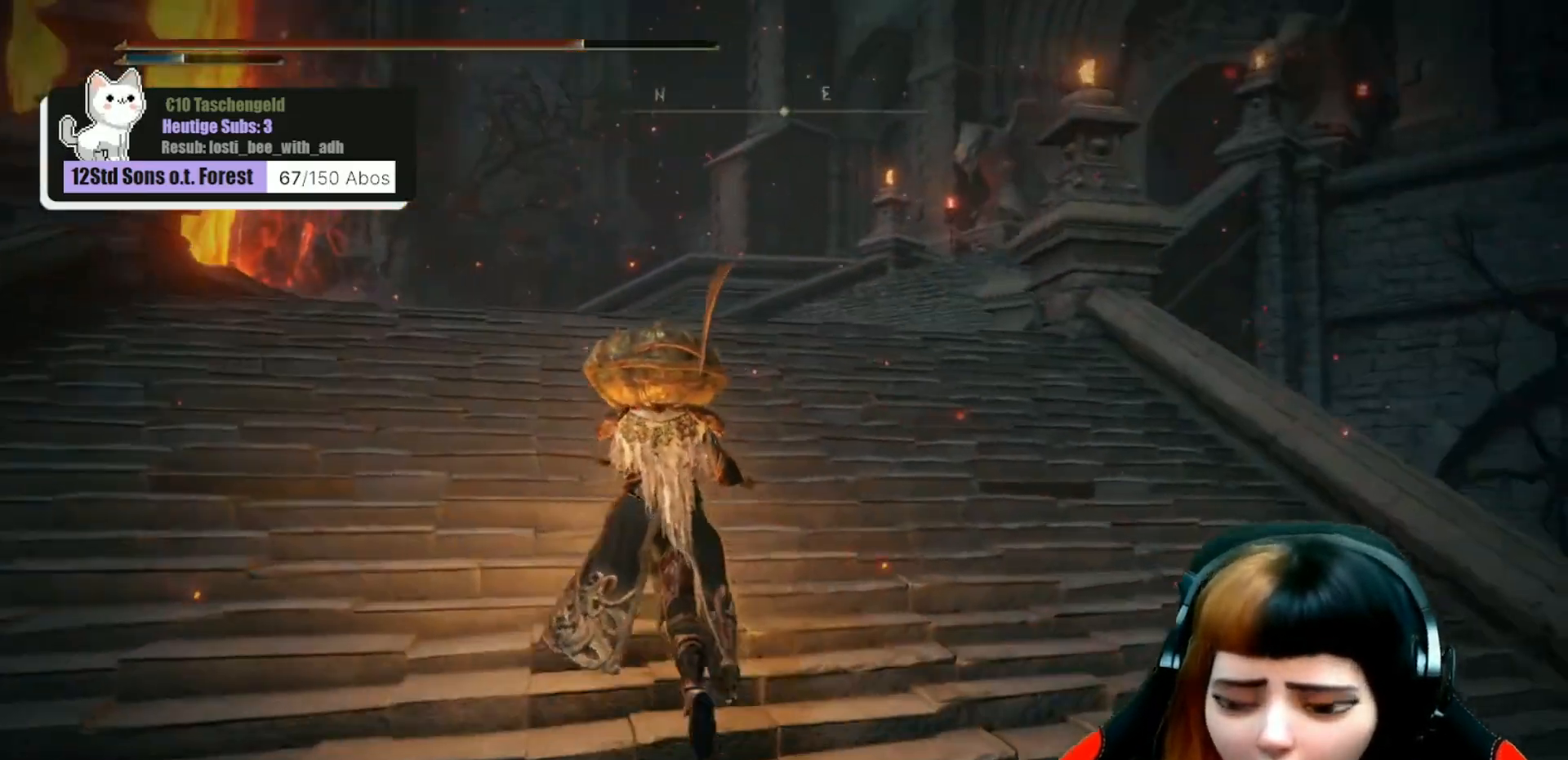
{"buttons": [], "left_stick": "up", "right_stick": "down-right", "events": [[67, "right_stick", "center"], [400, "right_stick", "down-right"]]}
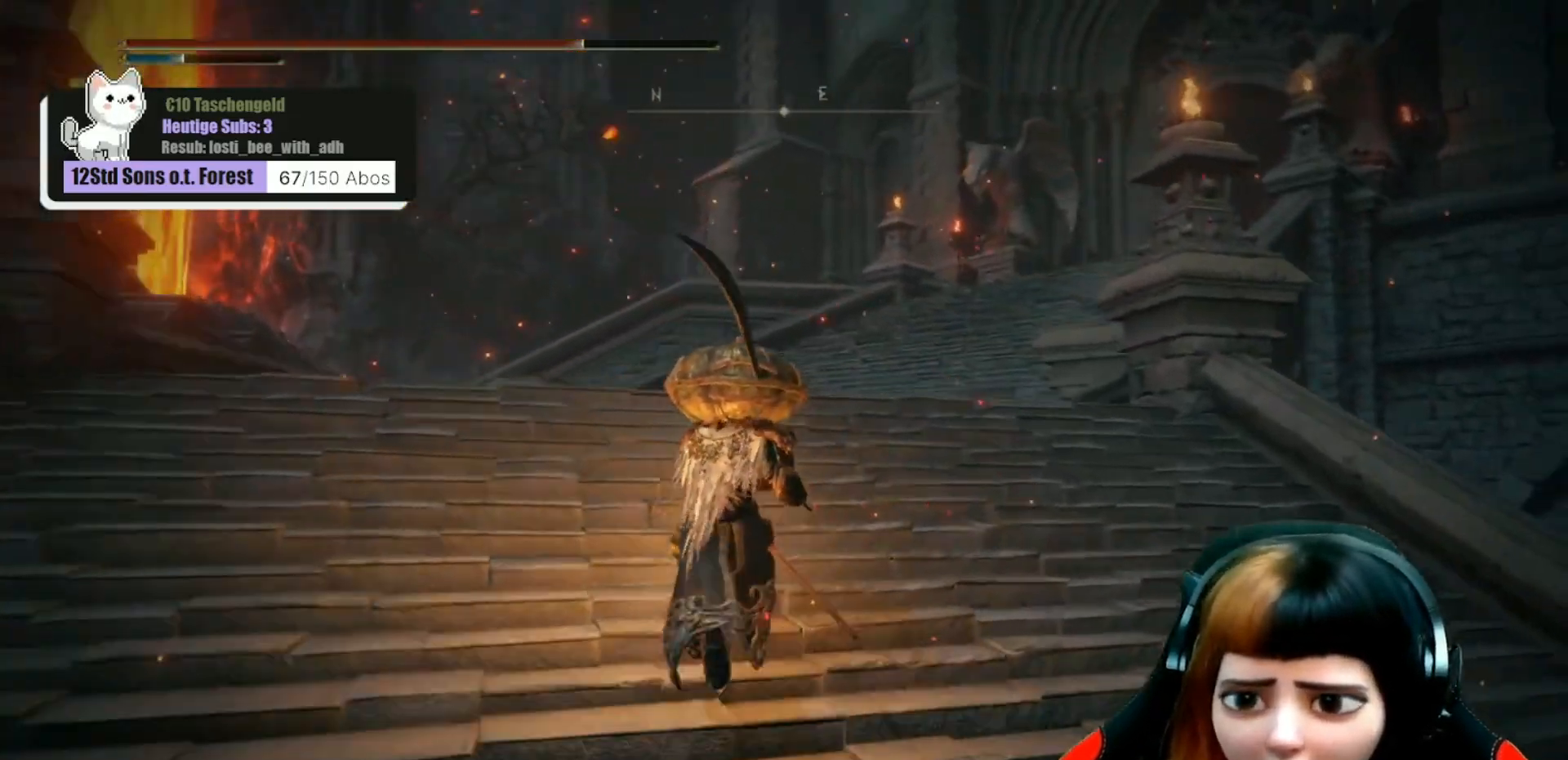
{"buttons": [], "left_stick": "up", "right_stick": "down-right", "events": []}
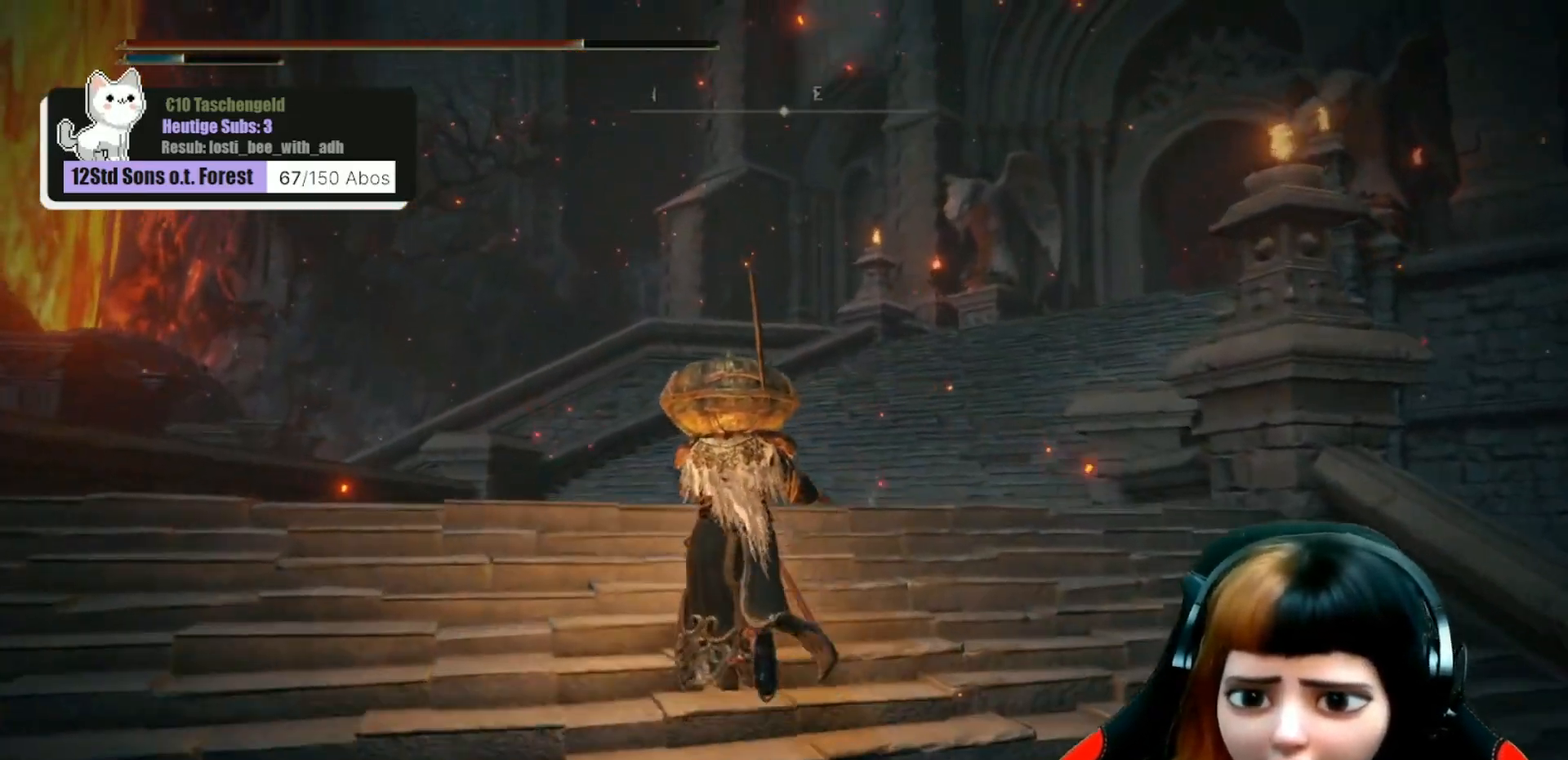
{"buttons": [], "left_stick": "up-left", "right_stick": "down", "events": [[367, "left_stick", "up-left"], [500, "right_stick", "down"]]}
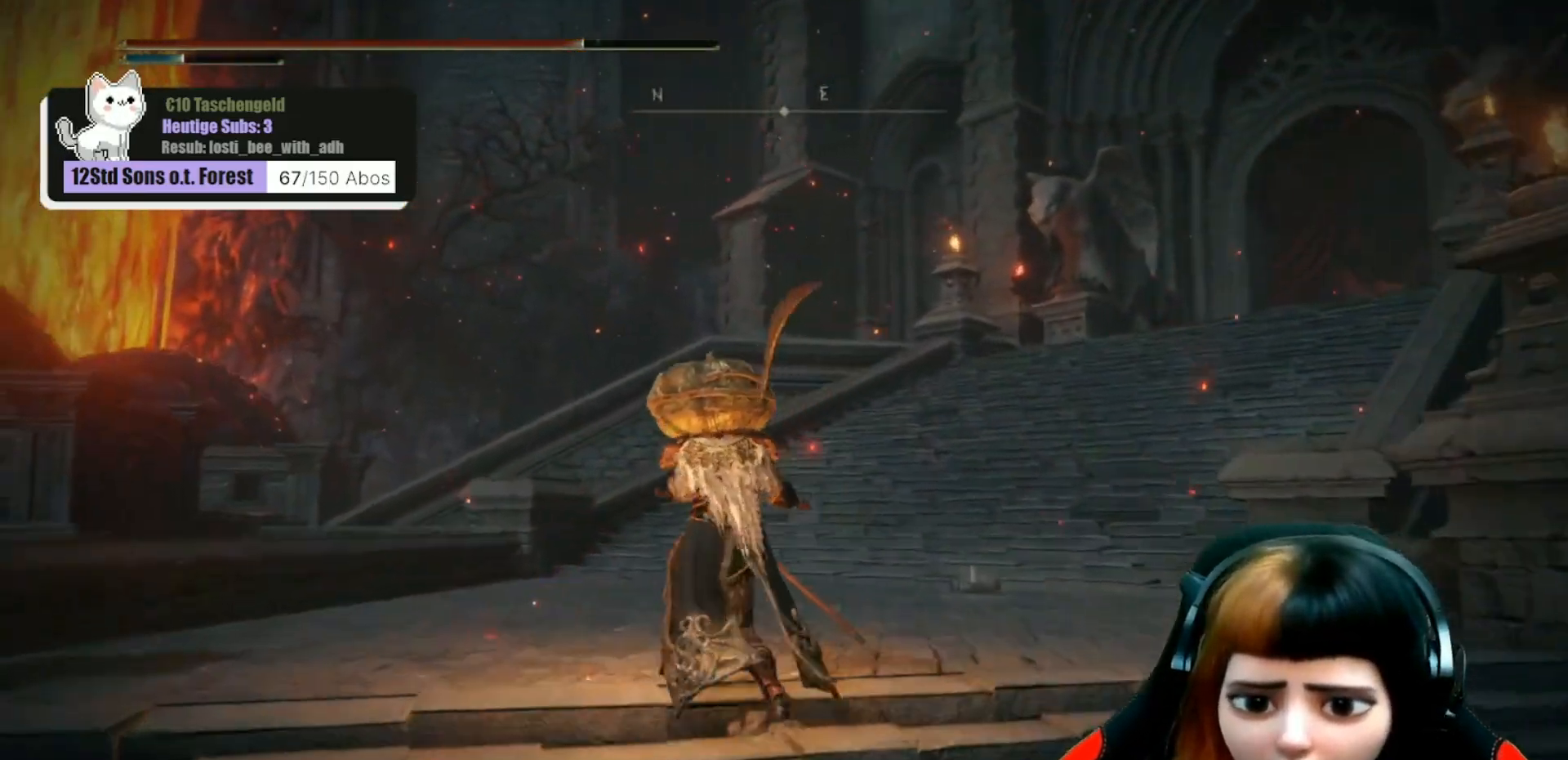
{"buttons": [], "left_stick": "up", "right_stick": "center", "events": [[167, "right_stick", "center"], [467, "left_stick", "up"]]}
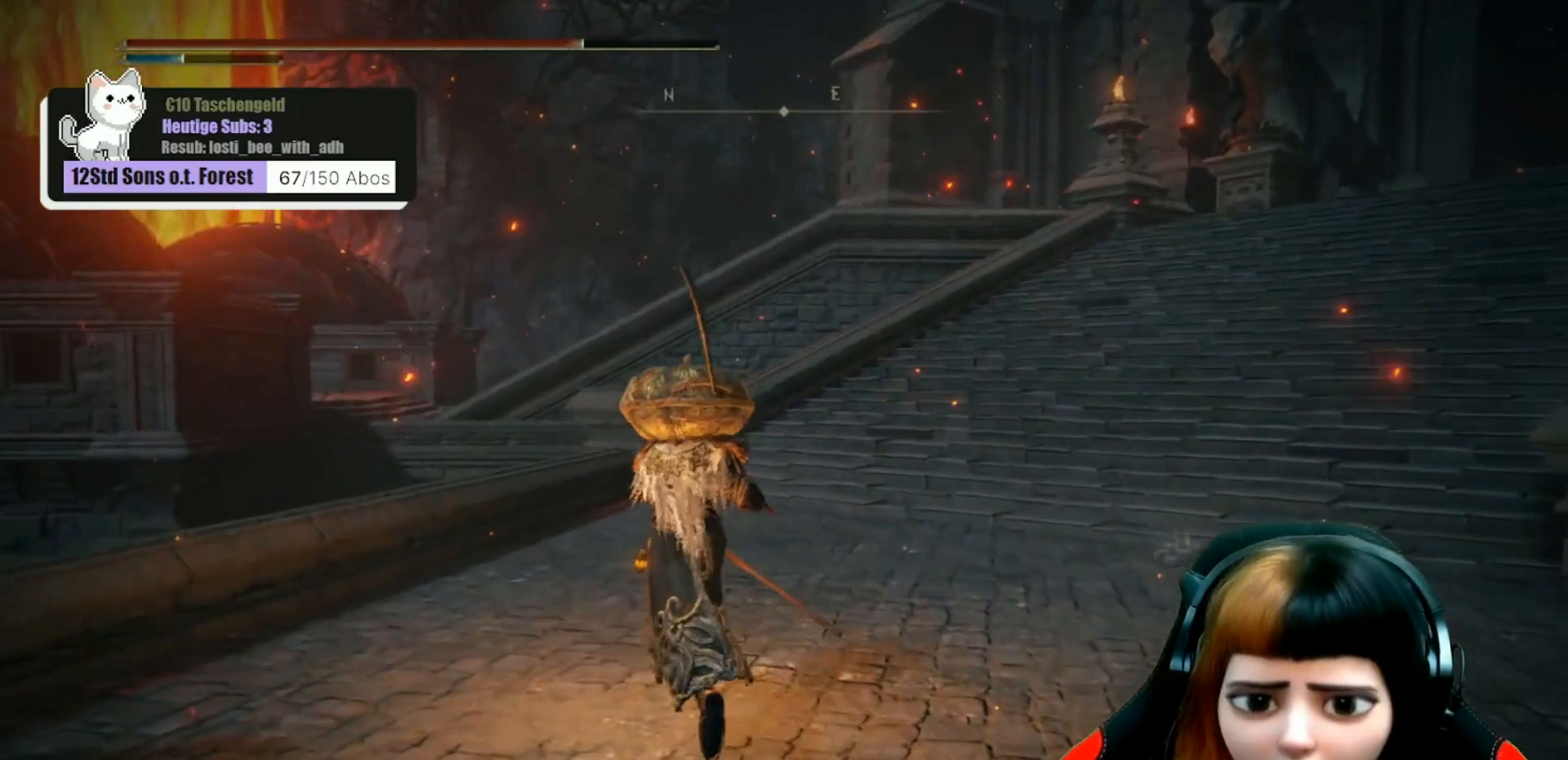
{"buttons": [], "left_stick": "center", "right_stick": "center", "events": [[133, "left_stick", "center"], [167, "right_stick", "right"], [467, "right_stick", "center"]]}
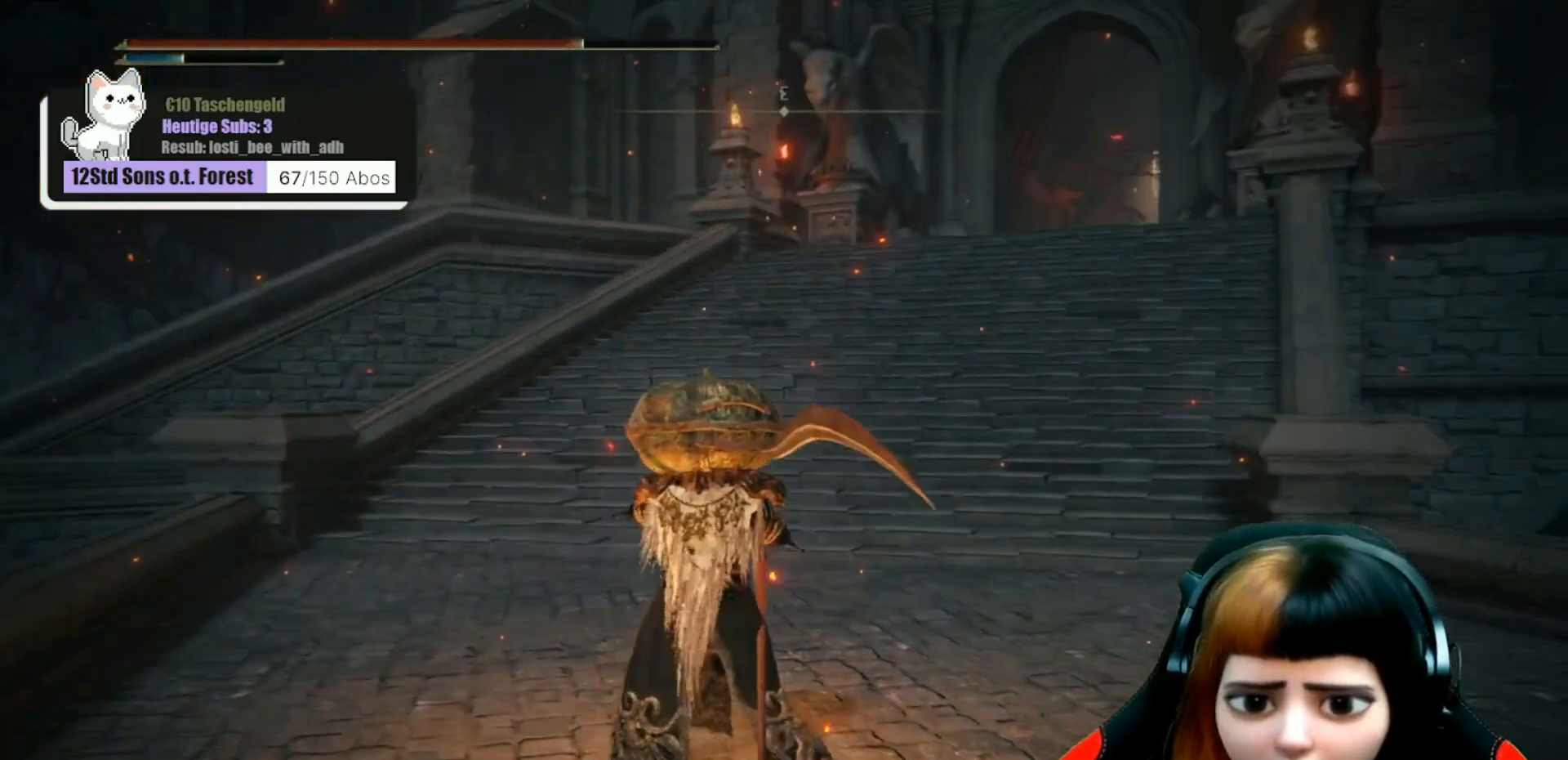
{"buttons": [], "left_stick": "up", "right_stick": "center", "events": [[267, "left_stick", "up"]]}
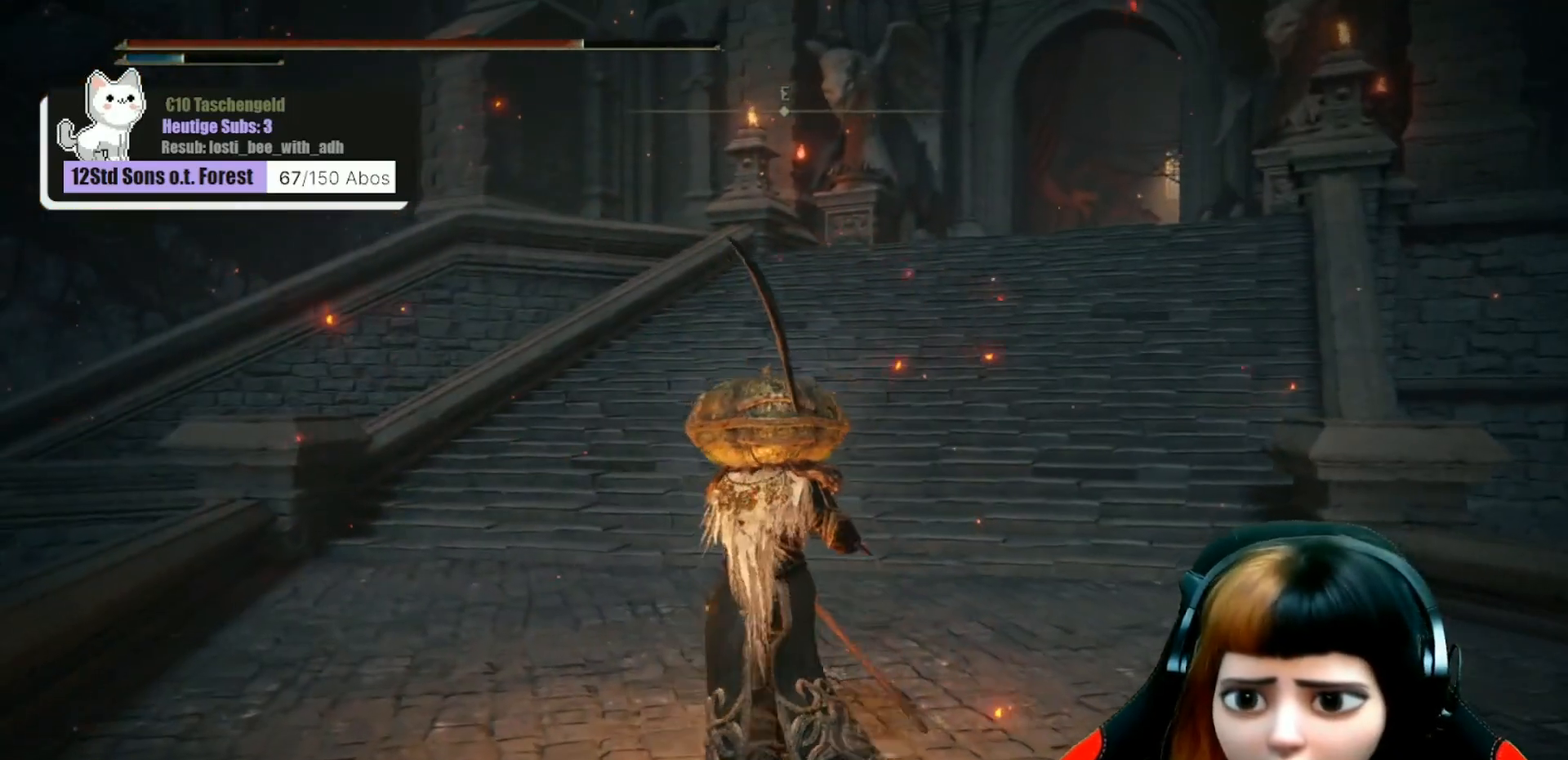
{"buttons": [], "left_stick": "up", "right_stick": "center", "events": []}